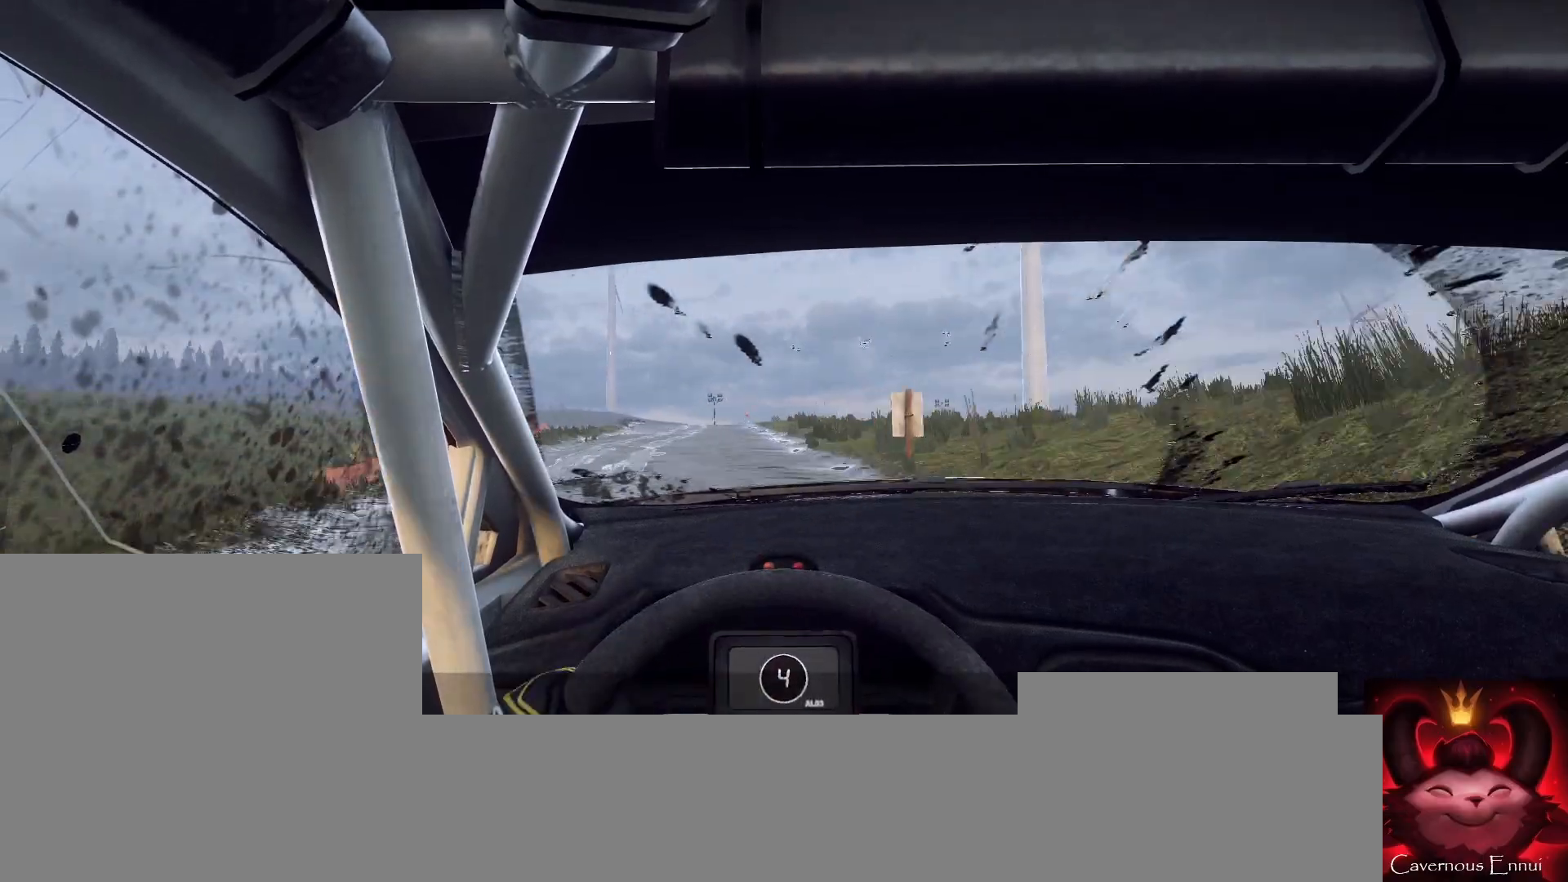
Gameplay with a controller (Xbox layout); each line is a JSON object with the inputs held at the frame after it. "events" lists button and stick changes between this image and that frame as [ms after this image, input, new state], when the widget could be followed in between.
{"buttons": [], "left_stick": "down-left", "right_stick": "up", "events": [[167, "left_stick", "down-left"]]}
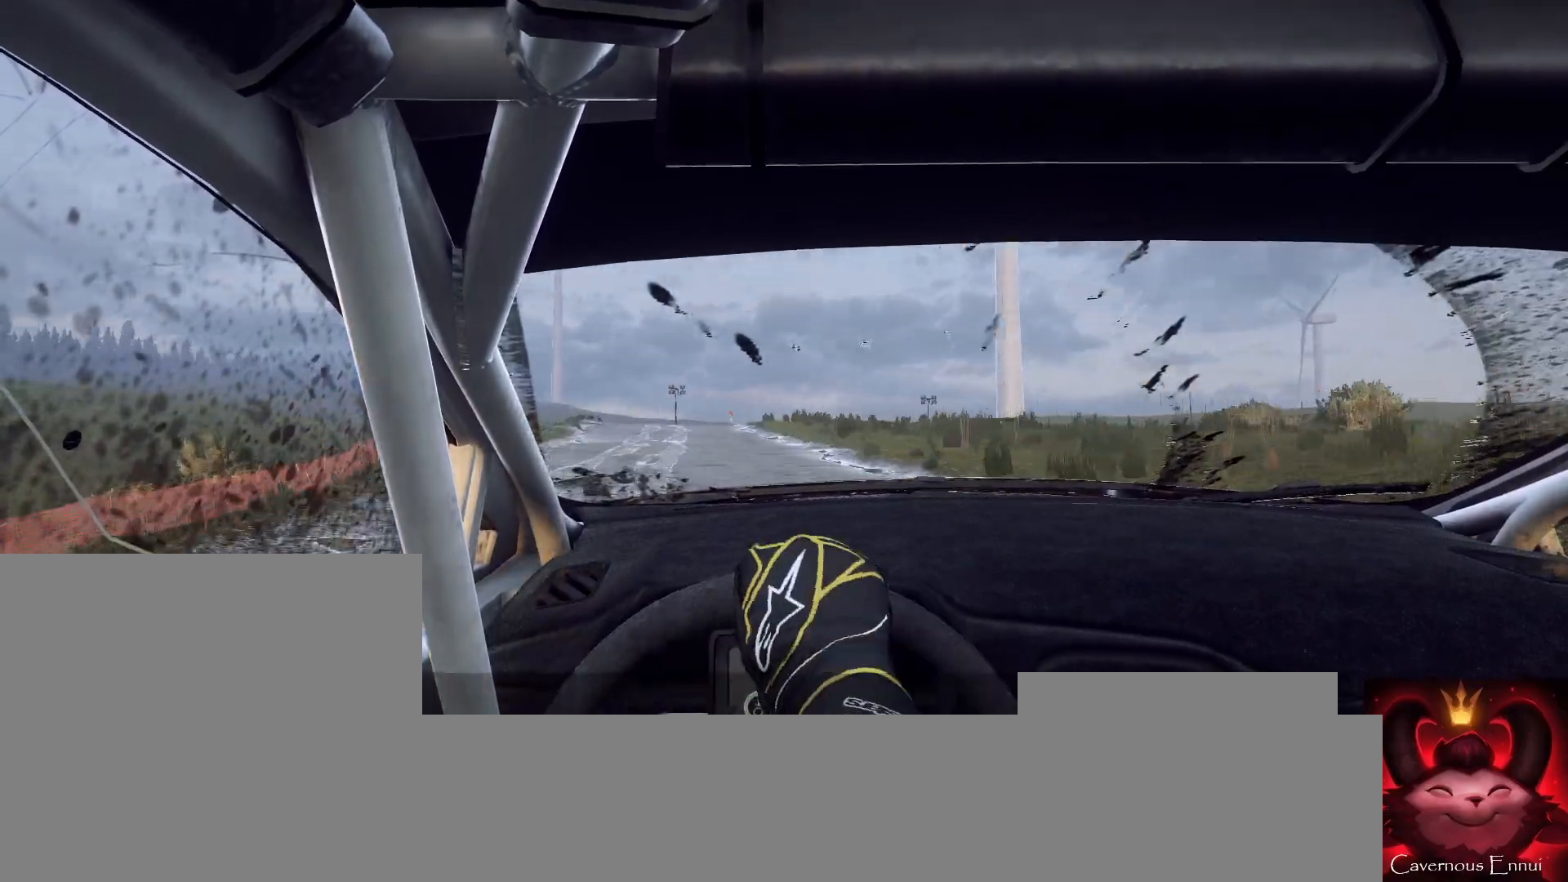
{"buttons": [], "left_stick": "right", "right_stick": "up", "events": [[67, "left_stick", "center"], [433, "left_stick", "right"]]}
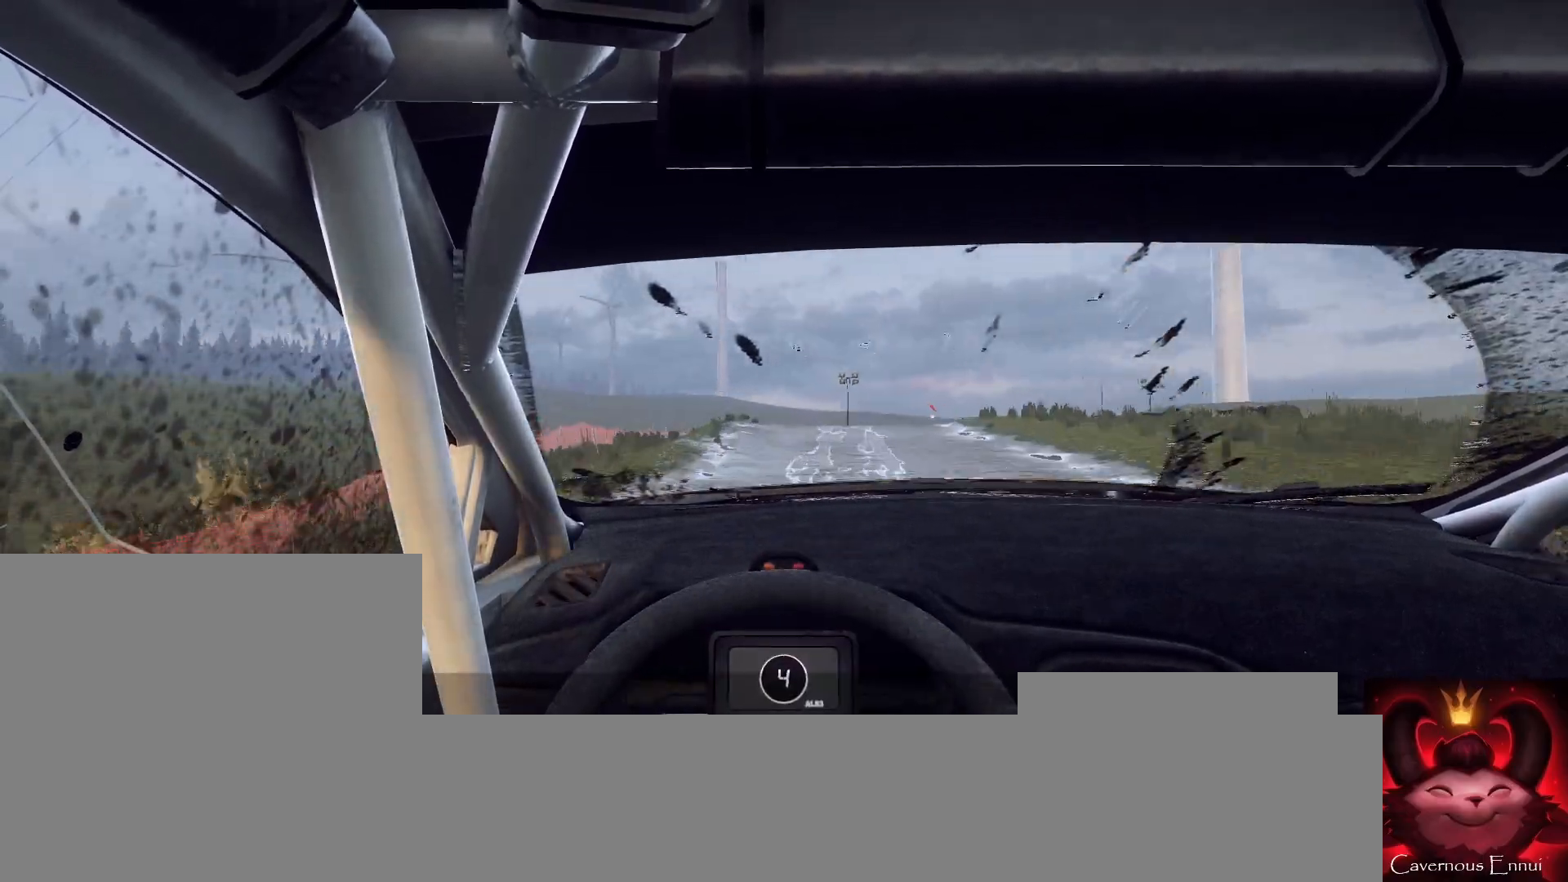
{"buttons": ["L2"], "left_stick": "right", "right_stick": "up", "events": [[100, "left_stick", "center"], [200, "L2", "down"], [200, "left_stick", "right"], [367, "L1", "down"], [500, "L1", "up"]]}
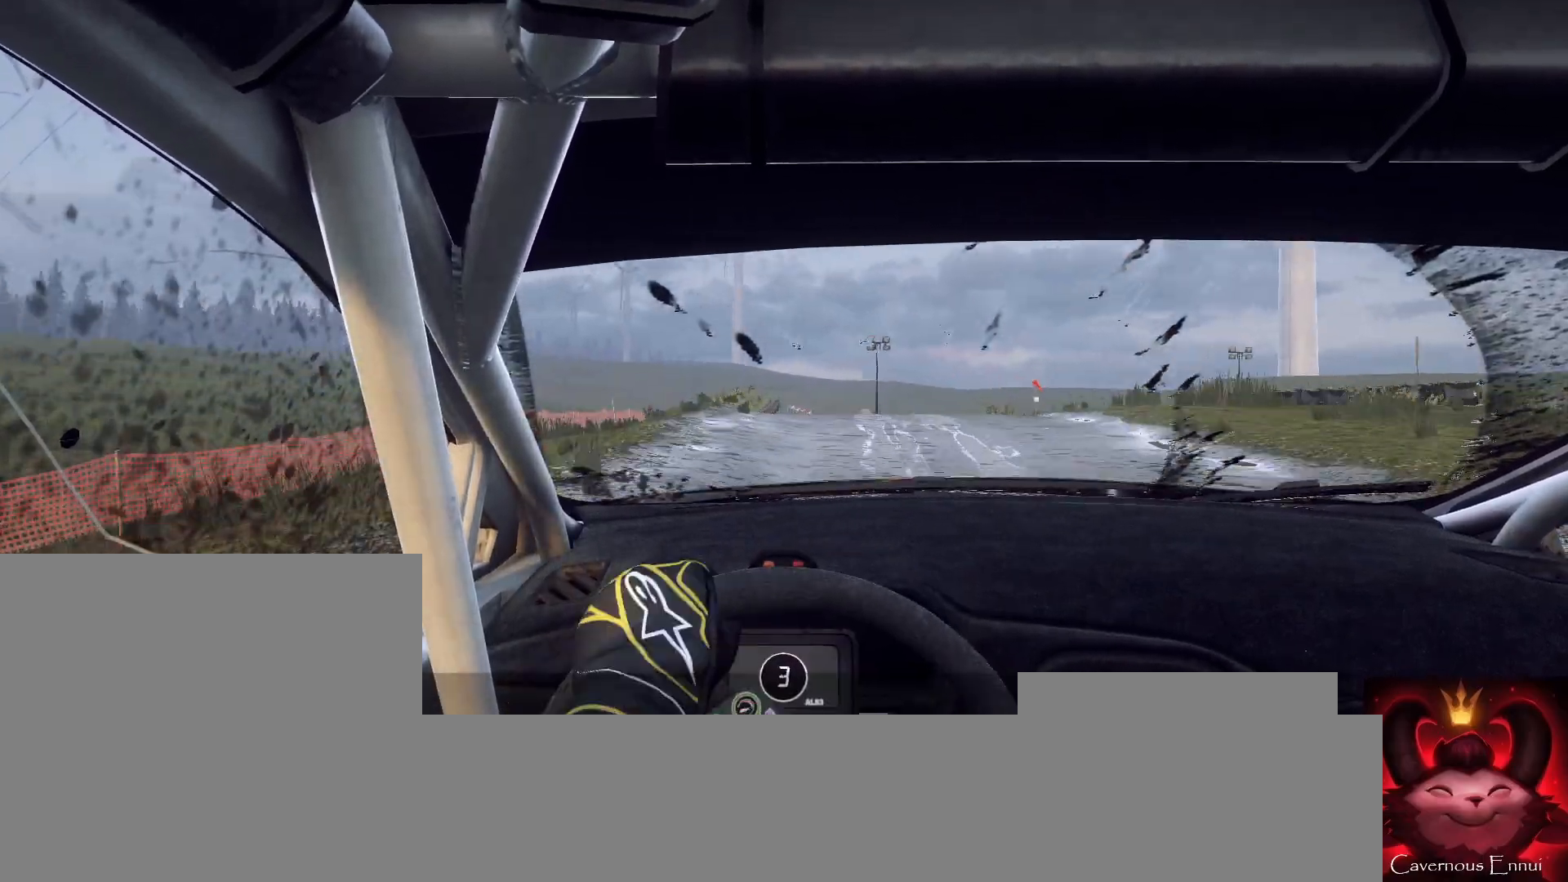
{"buttons": ["L2"], "left_stick": "center", "right_stick": "up", "events": [[333, "L1", "down"], [400, "L1", "up"], [433, "left_stick", "center"]]}
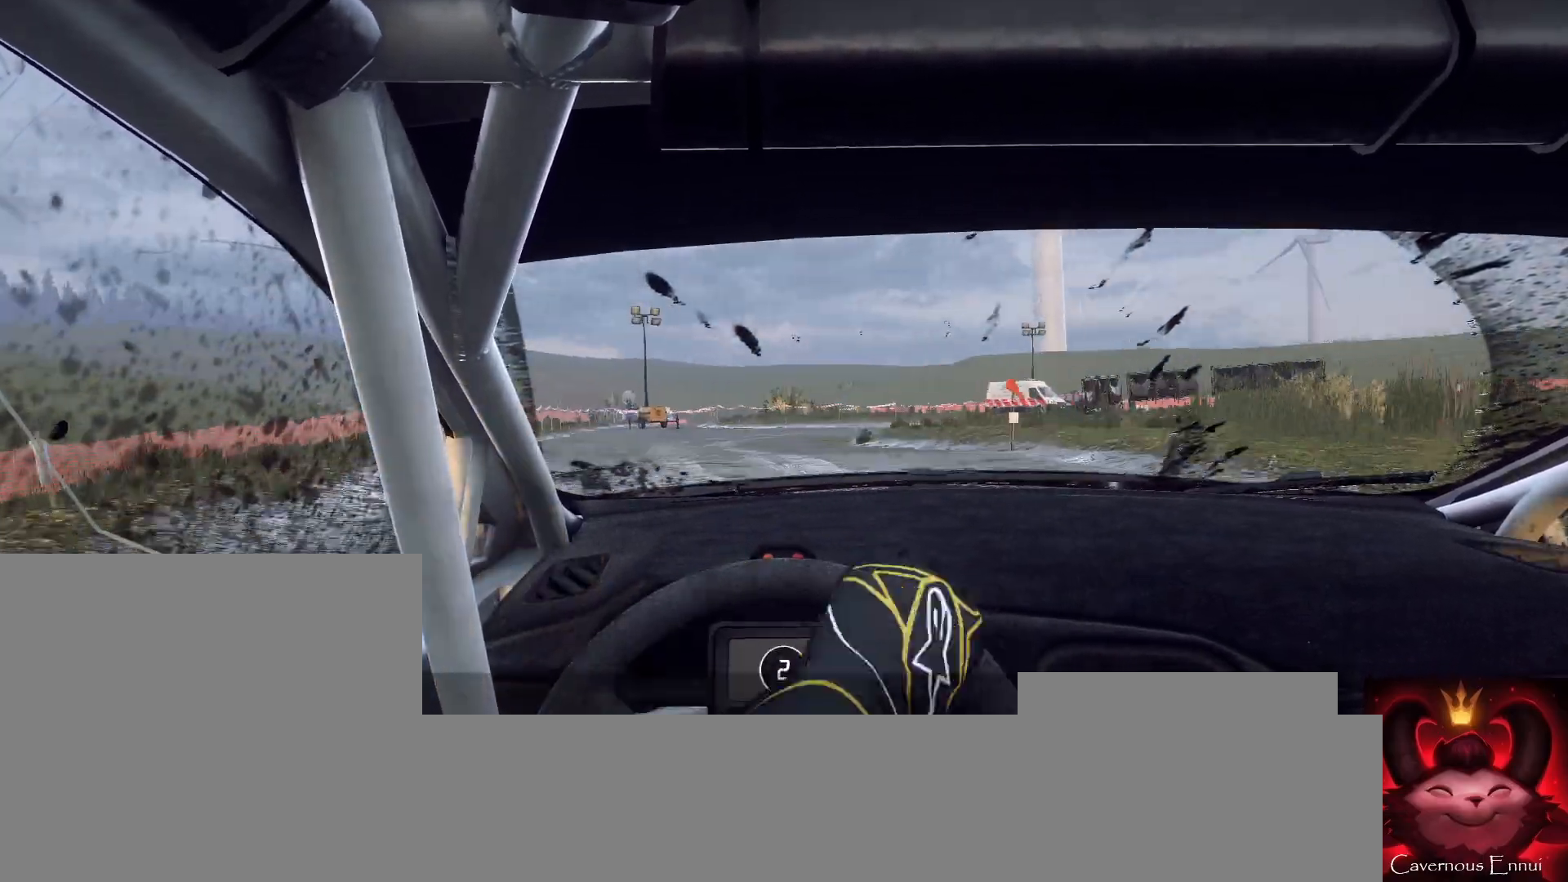
{"buttons": ["L2"], "left_stick": "right", "right_stick": "up", "events": [[133, "L2", "up"], [500, "L2", "down"], [500, "left_stick", "right"]]}
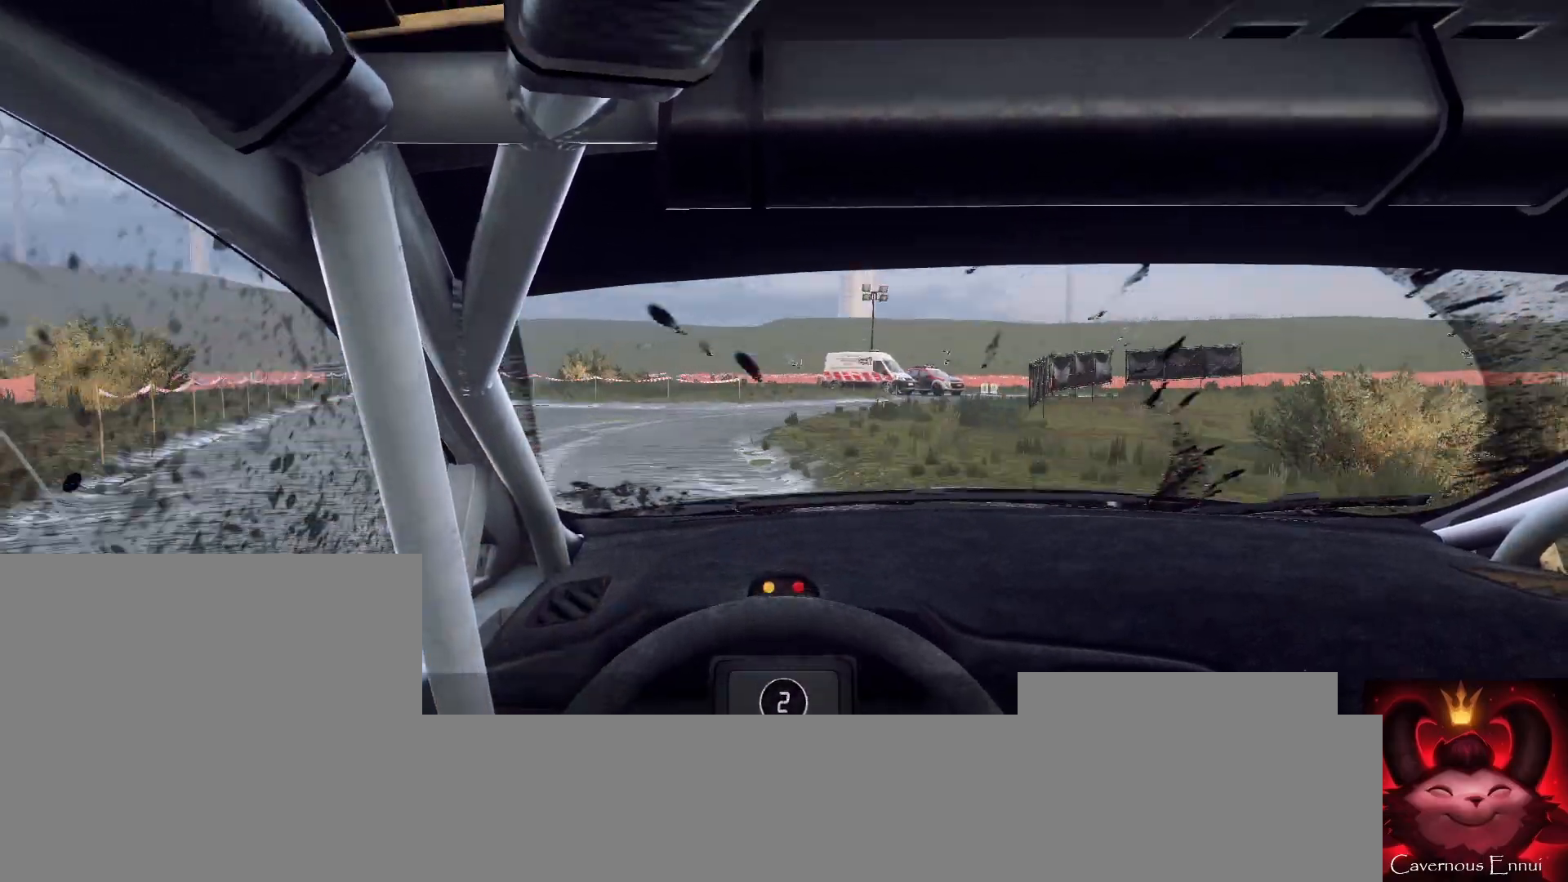
{"buttons": ["L2", "R2"], "left_stick": "right", "right_stick": "up", "events": [[333, "R2", "down"]]}
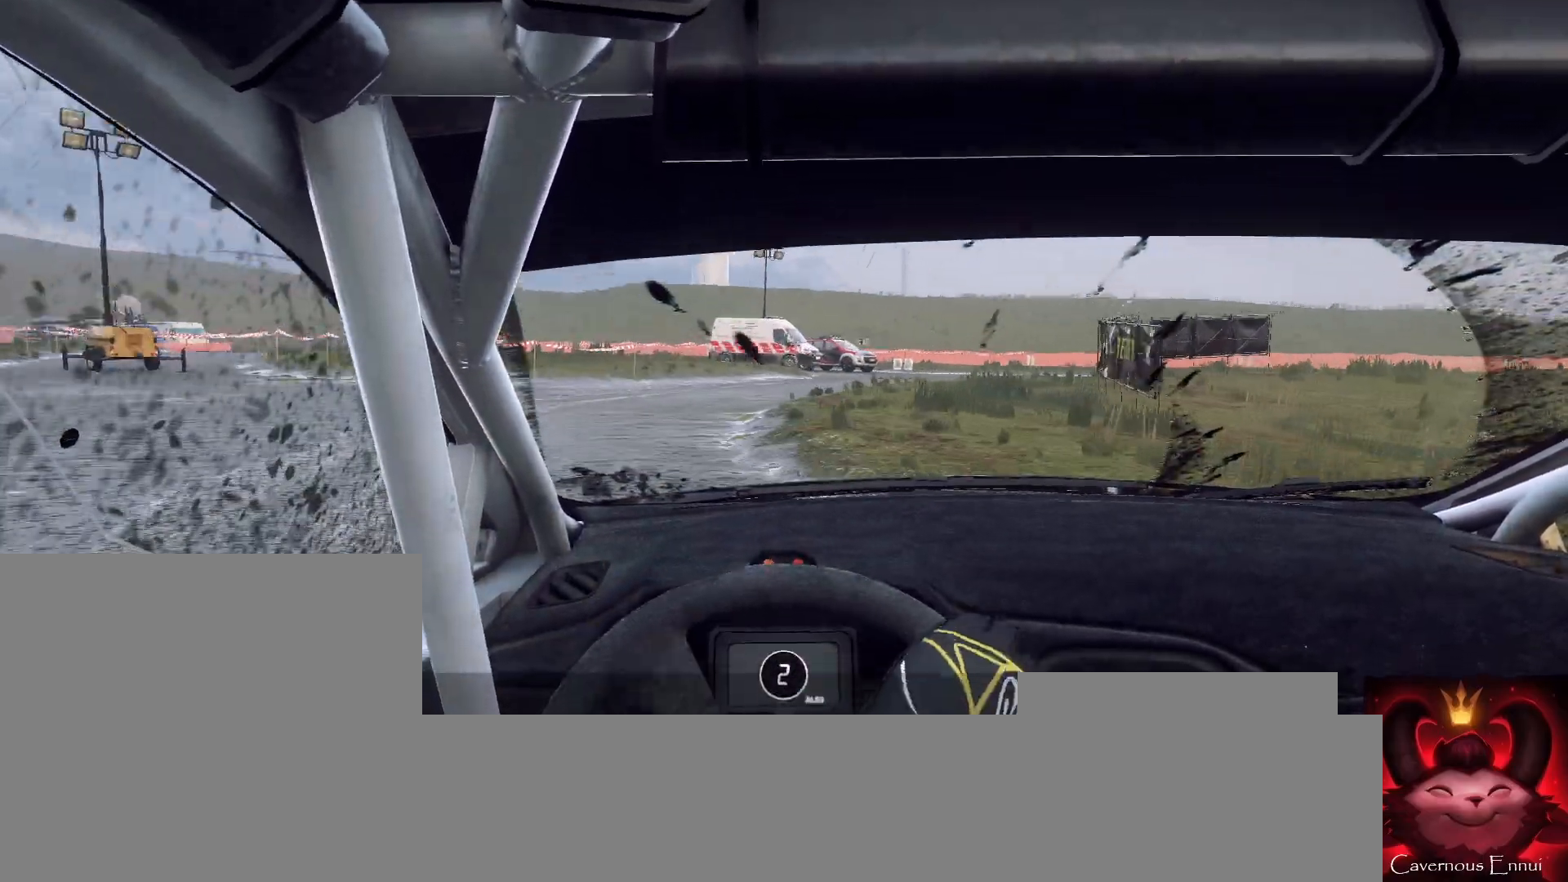
{"buttons": [], "left_stick": "center", "right_stick": "up", "events": [[333, "L2", "up"], [367, "R2", "up"], [433, "left_stick", "center"]]}
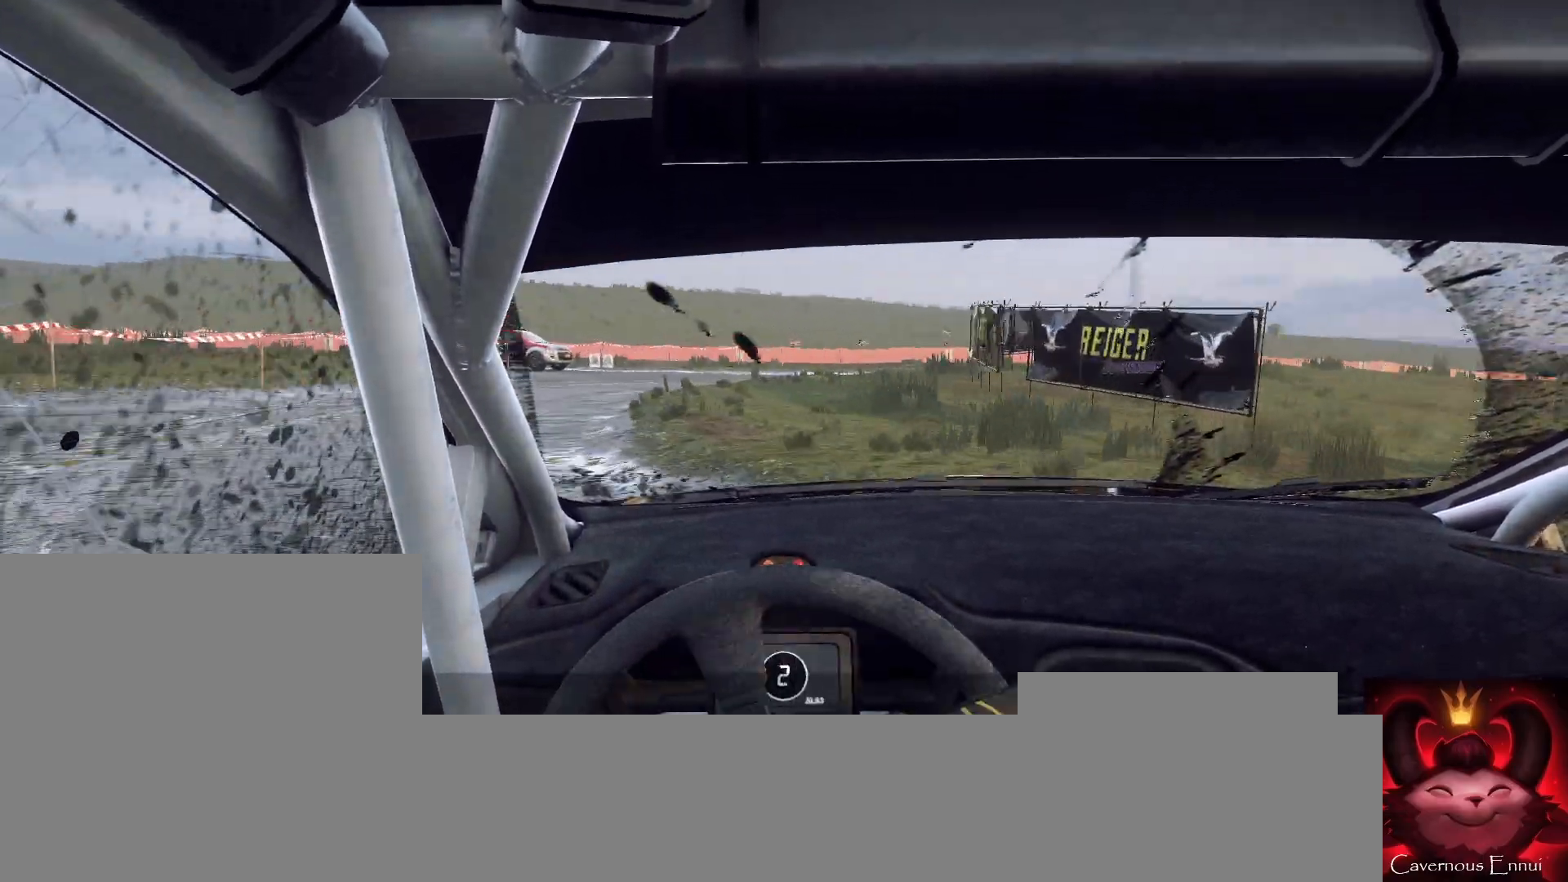
{"buttons": [], "left_stick": "center", "right_stick": "up", "events": [[133, "left_stick", "right"], [500, "left_stick", "center"]]}
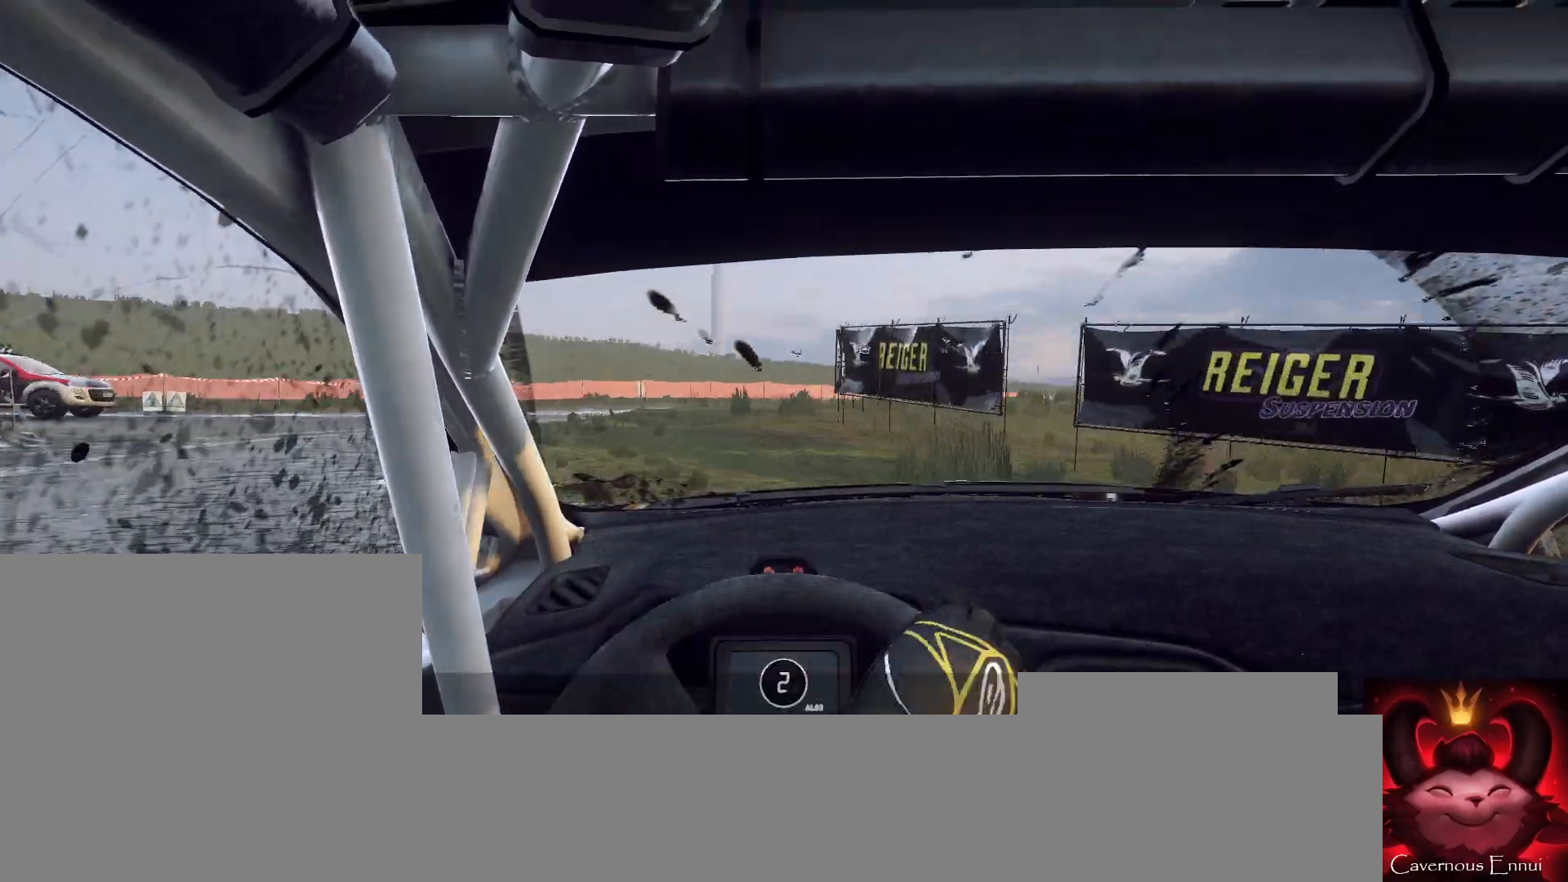
{"buttons": [], "left_stick": "center", "right_stick": "up", "events": [[167, "left_stick", "right"], [500, "left_stick", "center"]]}
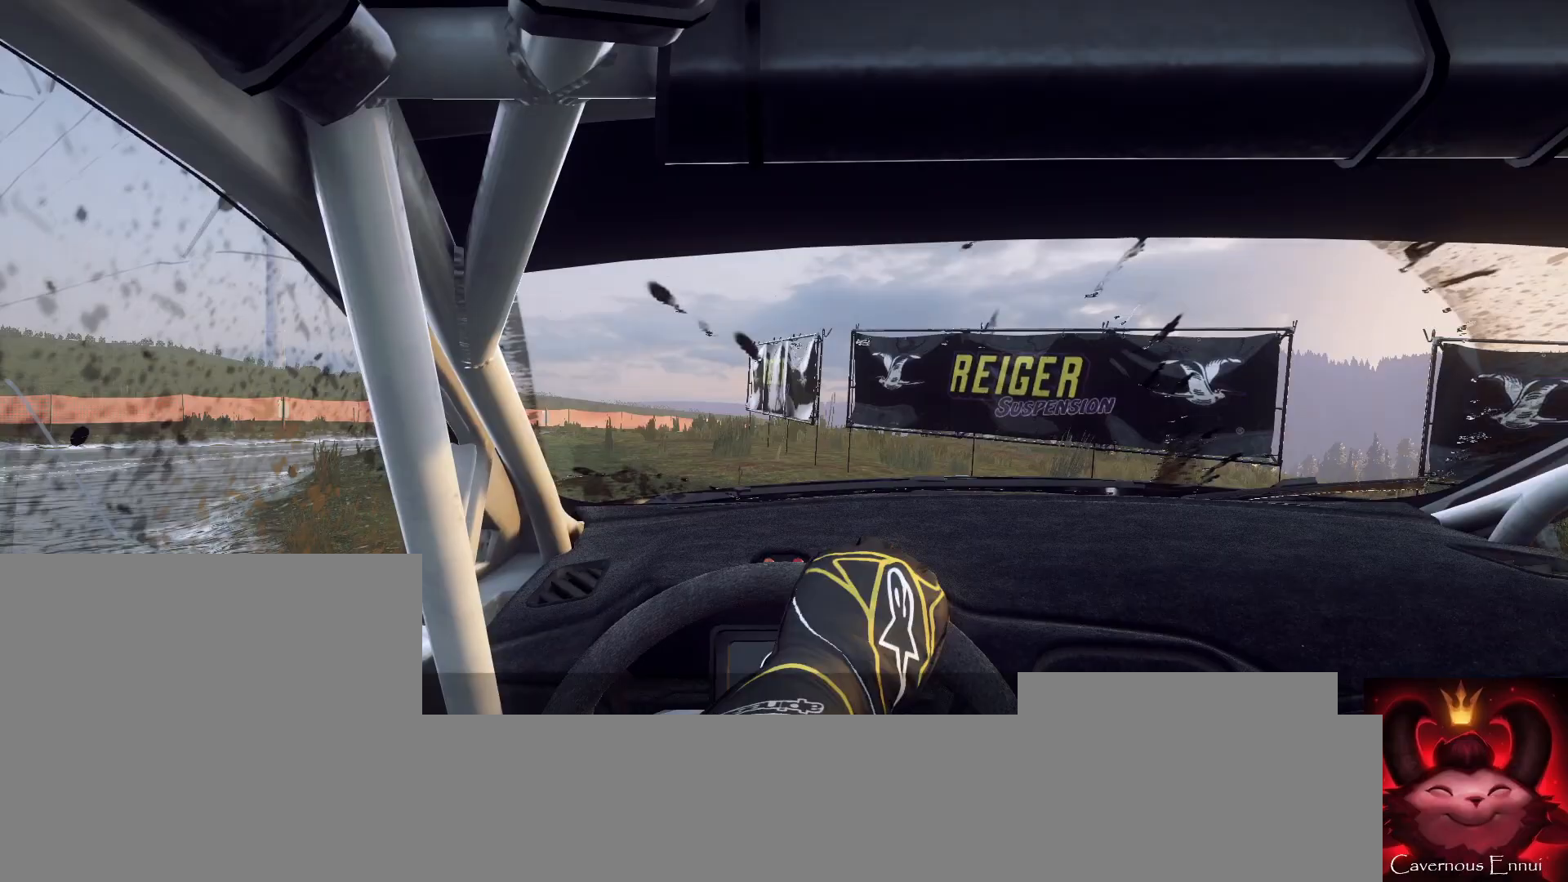
{"buttons": [], "left_stick": "left", "right_stick": "up", "events": [[100, "left_stick", "right"], [333, "left_stick", "center"], [467, "left_stick", "left"]]}
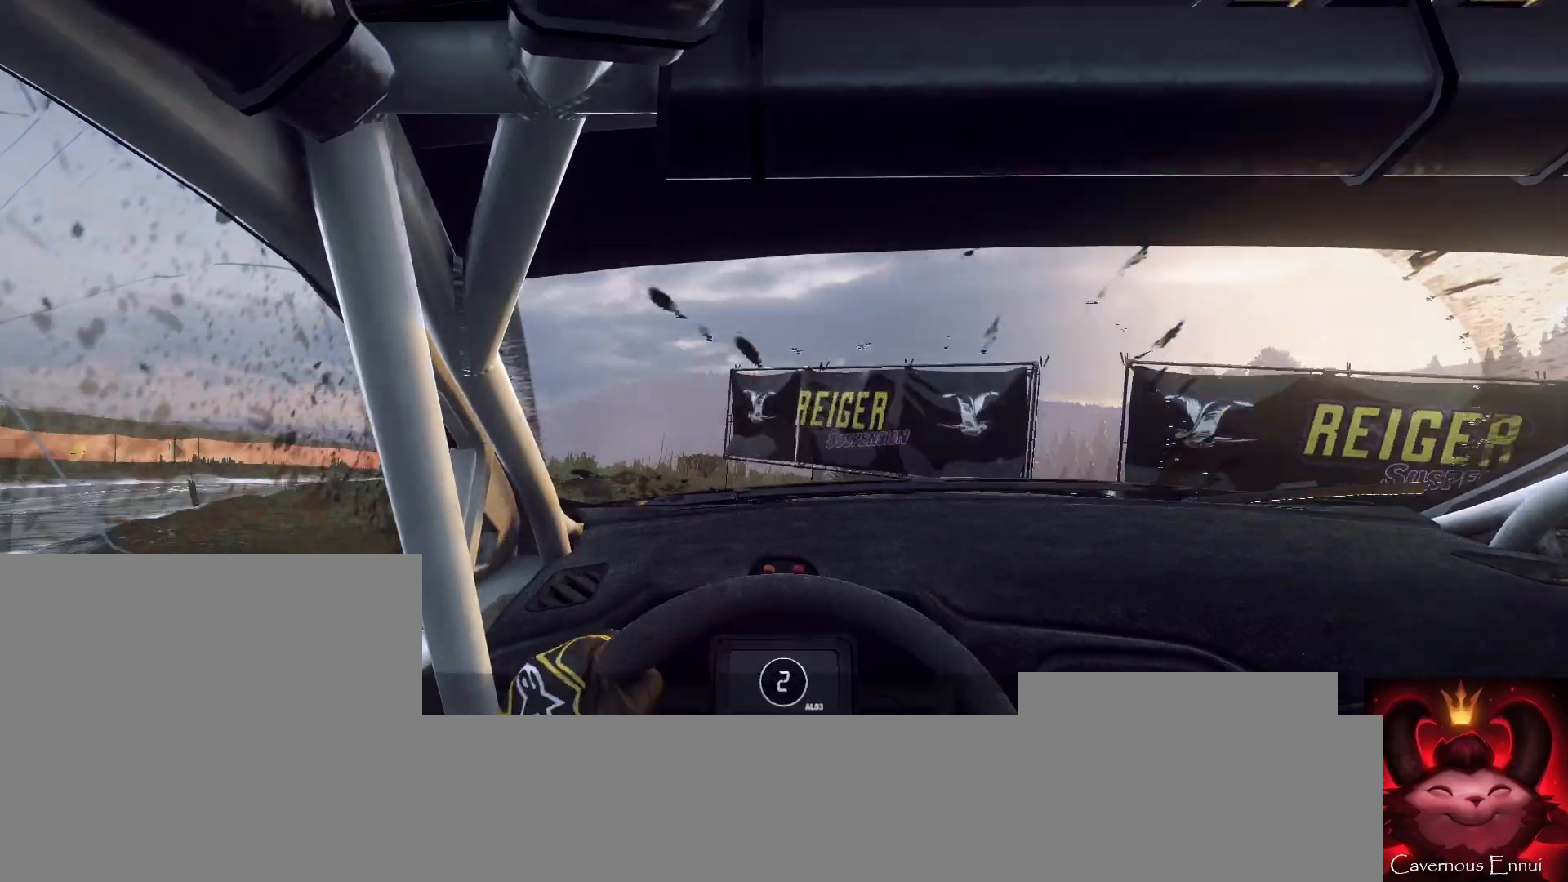
{"buttons": [], "left_stick": "center", "right_stick": "up", "events": [[167, "left_stick", "center"], [333, "left_stick", "left"], [400, "left_stick", "center"]]}
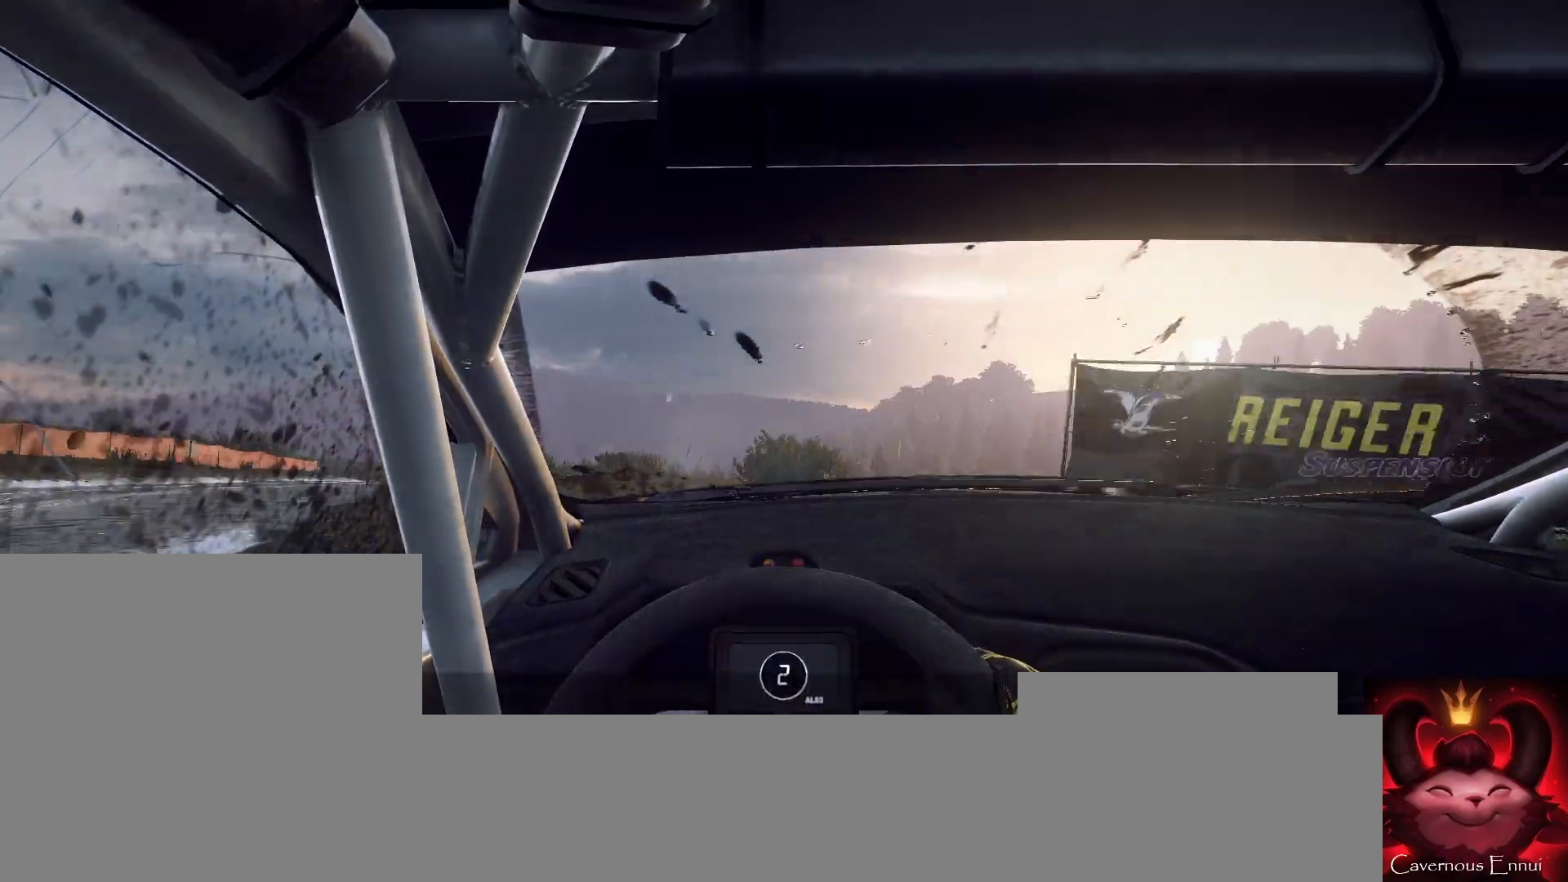
{"buttons": [], "left_stick": "down-left", "right_stick": "up", "events": [[167, "left_stick", "right"], [500, "left_stick", "down-left"]]}
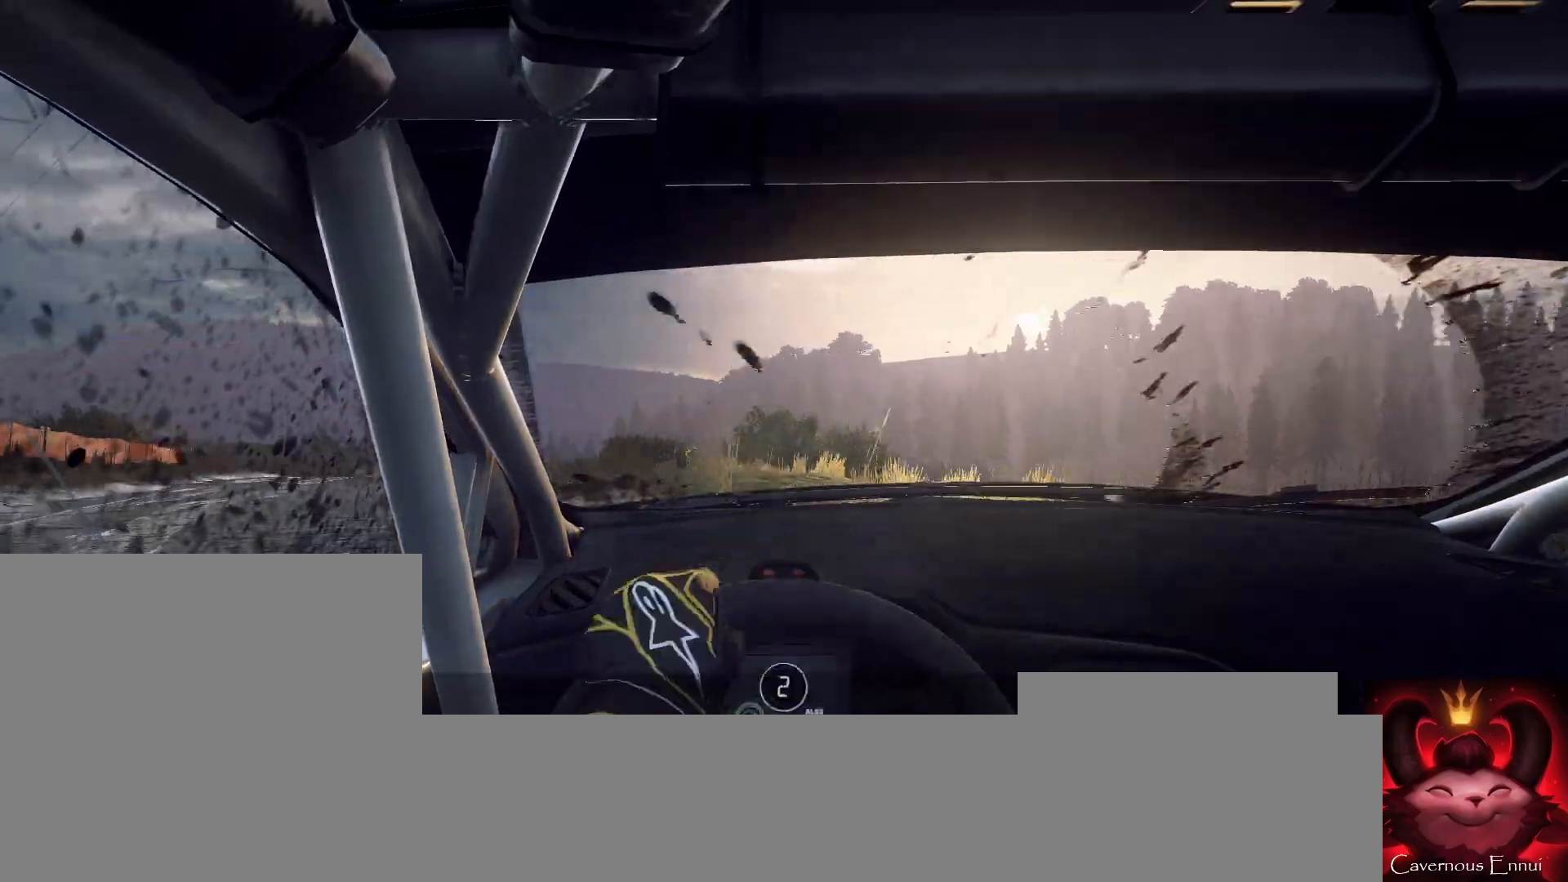
{"buttons": [], "left_stick": "down-left", "right_stick": "up", "events": [[200, "left_stick", "center"], [467, "left_stick", "down-left"]]}
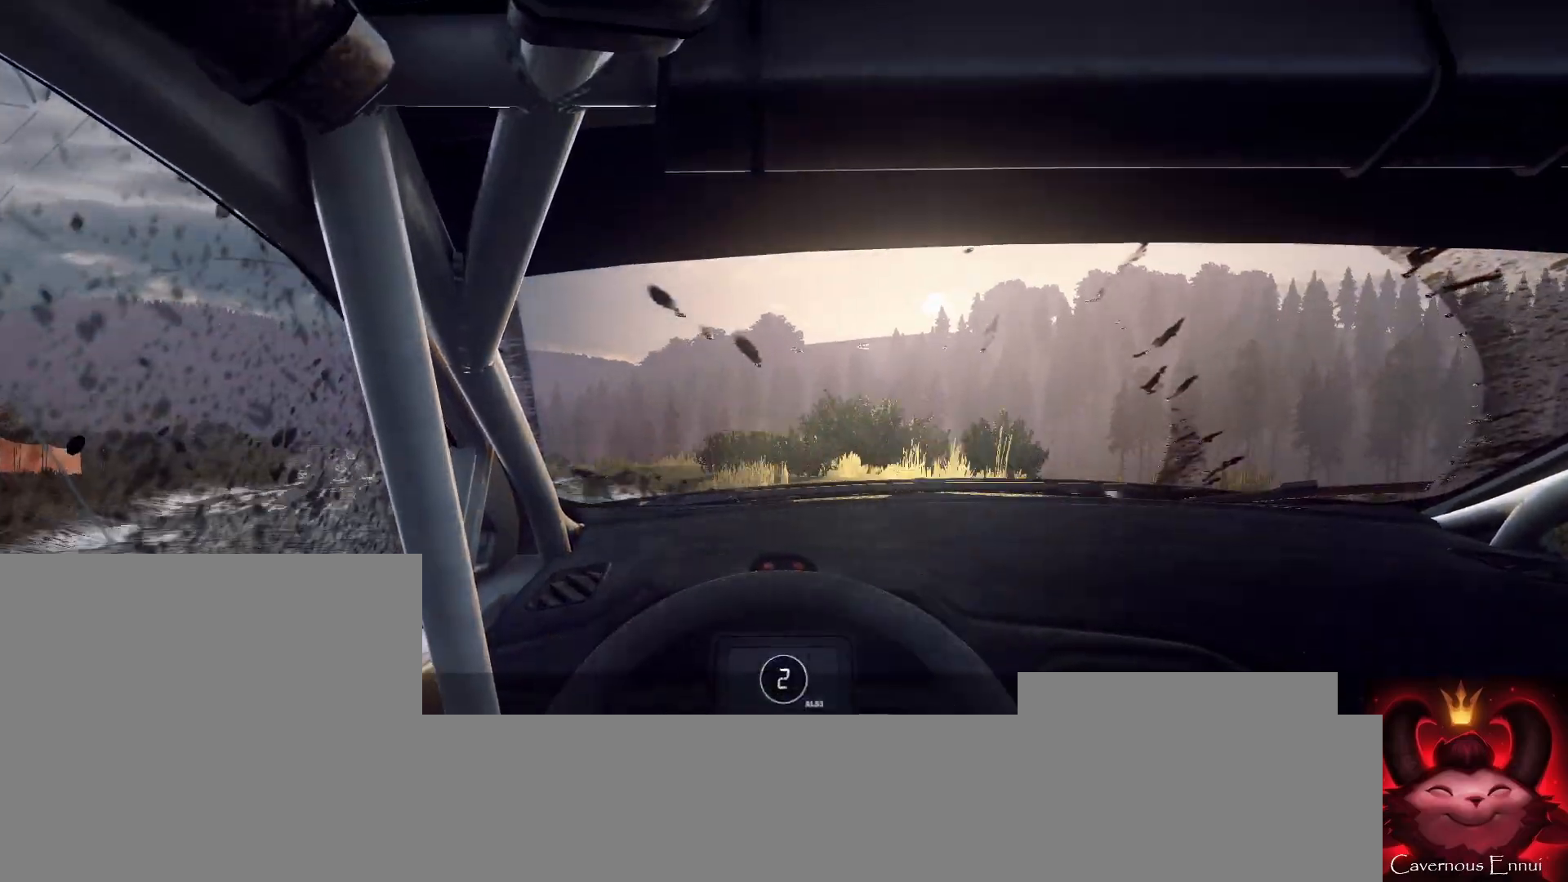
{"buttons": [], "left_stick": "left", "right_stick": "up", "events": [[233, "left_stick", "center"], [300, "left_stick", "left"]]}
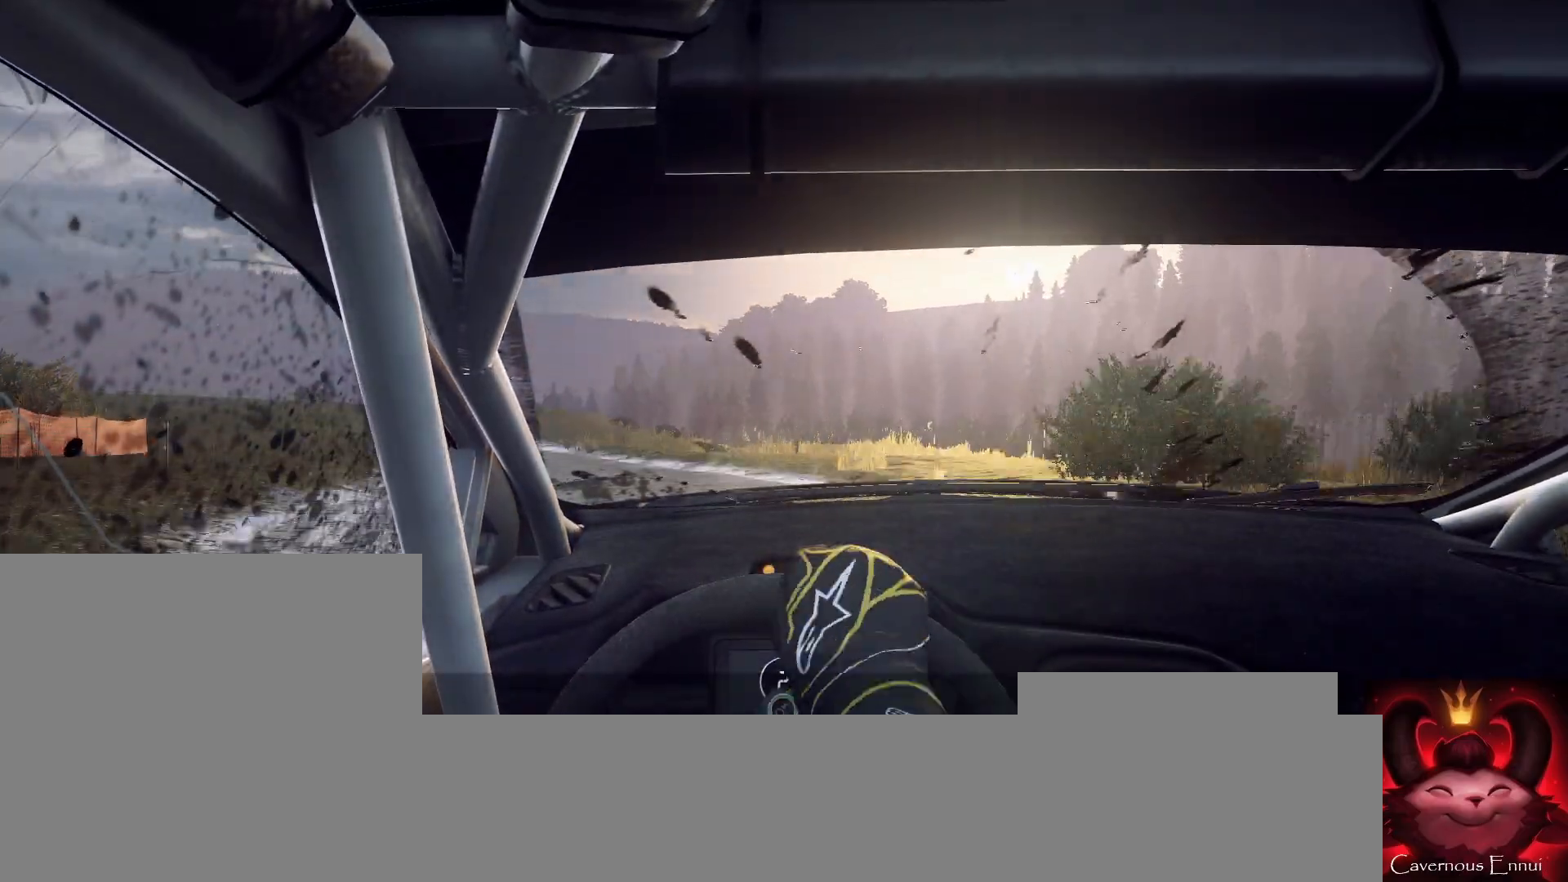
{"buttons": [], "left_stick": "right", "right_stick": "up", "events": [[200, "R1", "down"], [200, "left_stick", "center"], [267, "R1", "up"], [467, "left_stick", "right"]]}
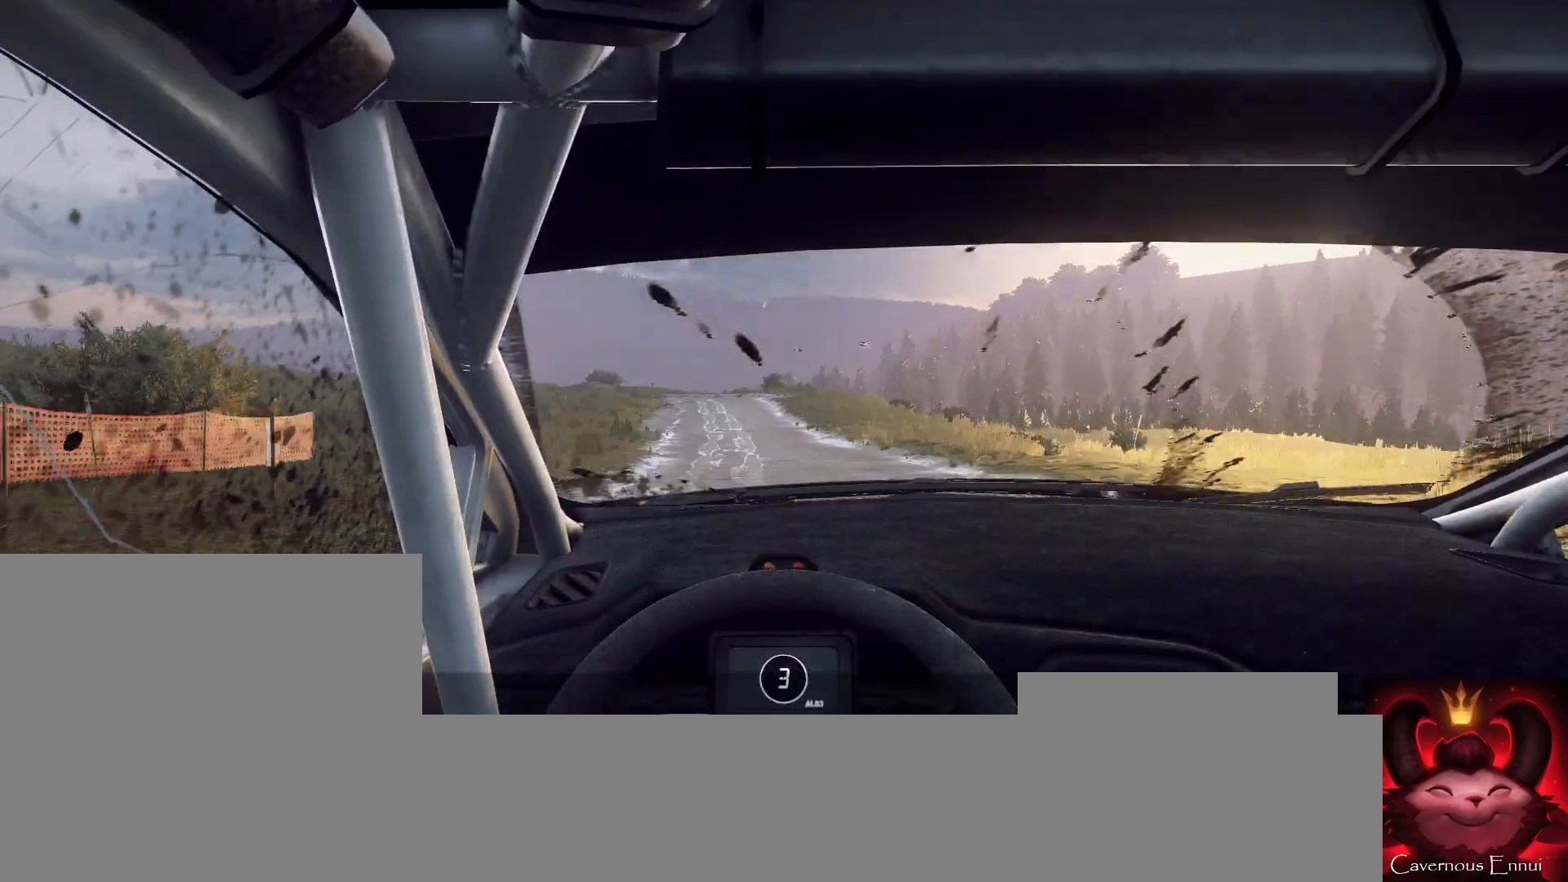
{"buttons": [], "left_stick": "center", "right_stick": "up", "events": [[133, "left_stick", "center"], [367, "left_stick", "right"], [500, "left_stick", "center"]]}
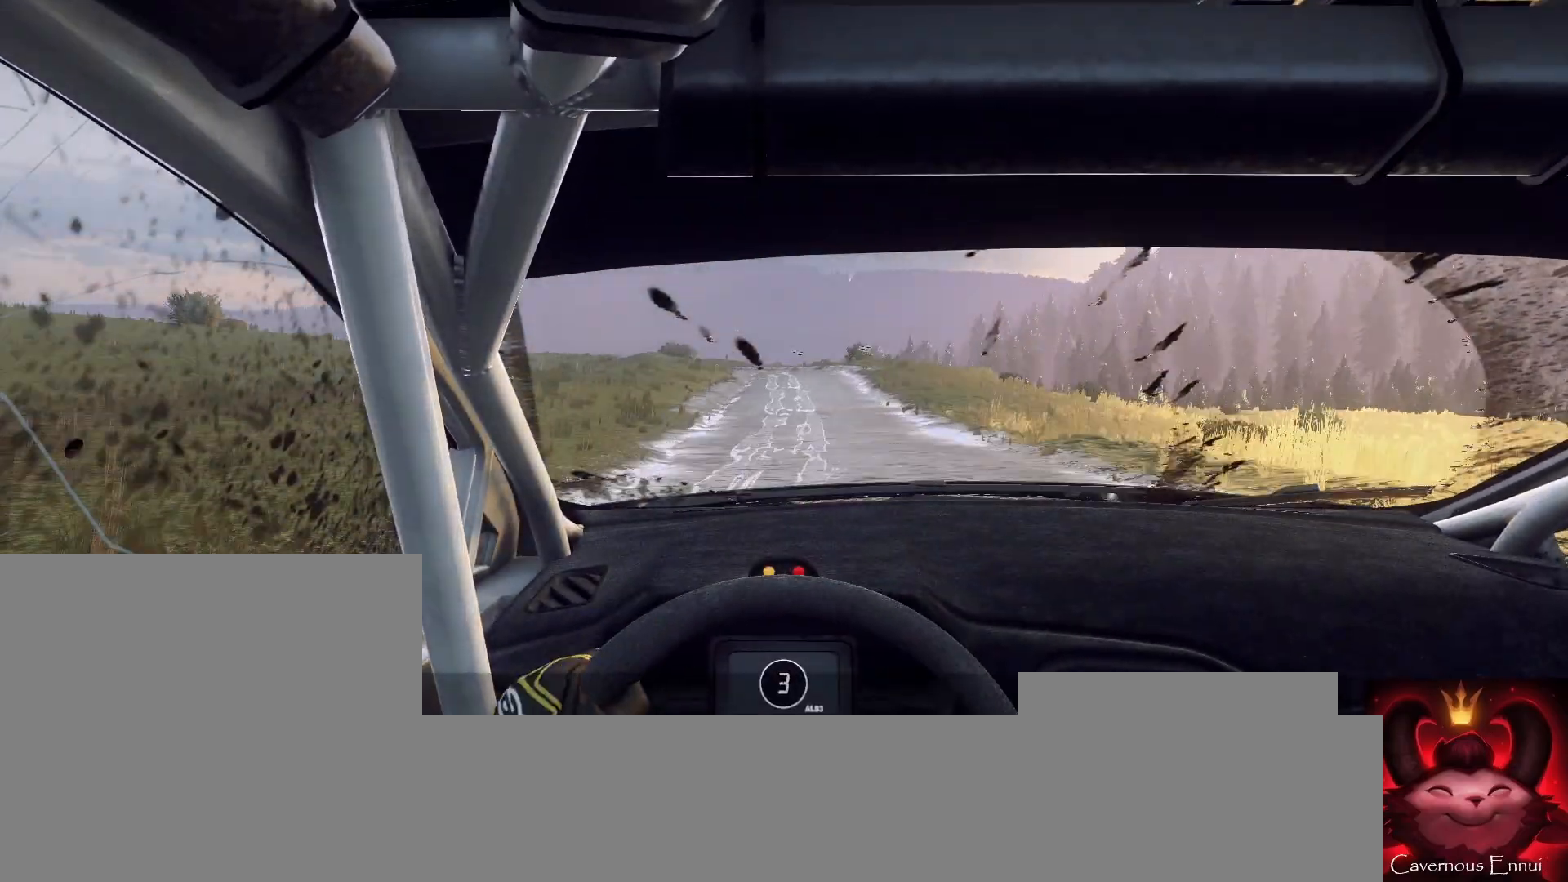
{"buttons": ["R1"], "left_stick": "right", "right_stick": "up", "events": [[133, "left_stick", "left"], [267, "left_stick", "center"], [433, "left_stick", "right"], [500, "R1", "down"]]}
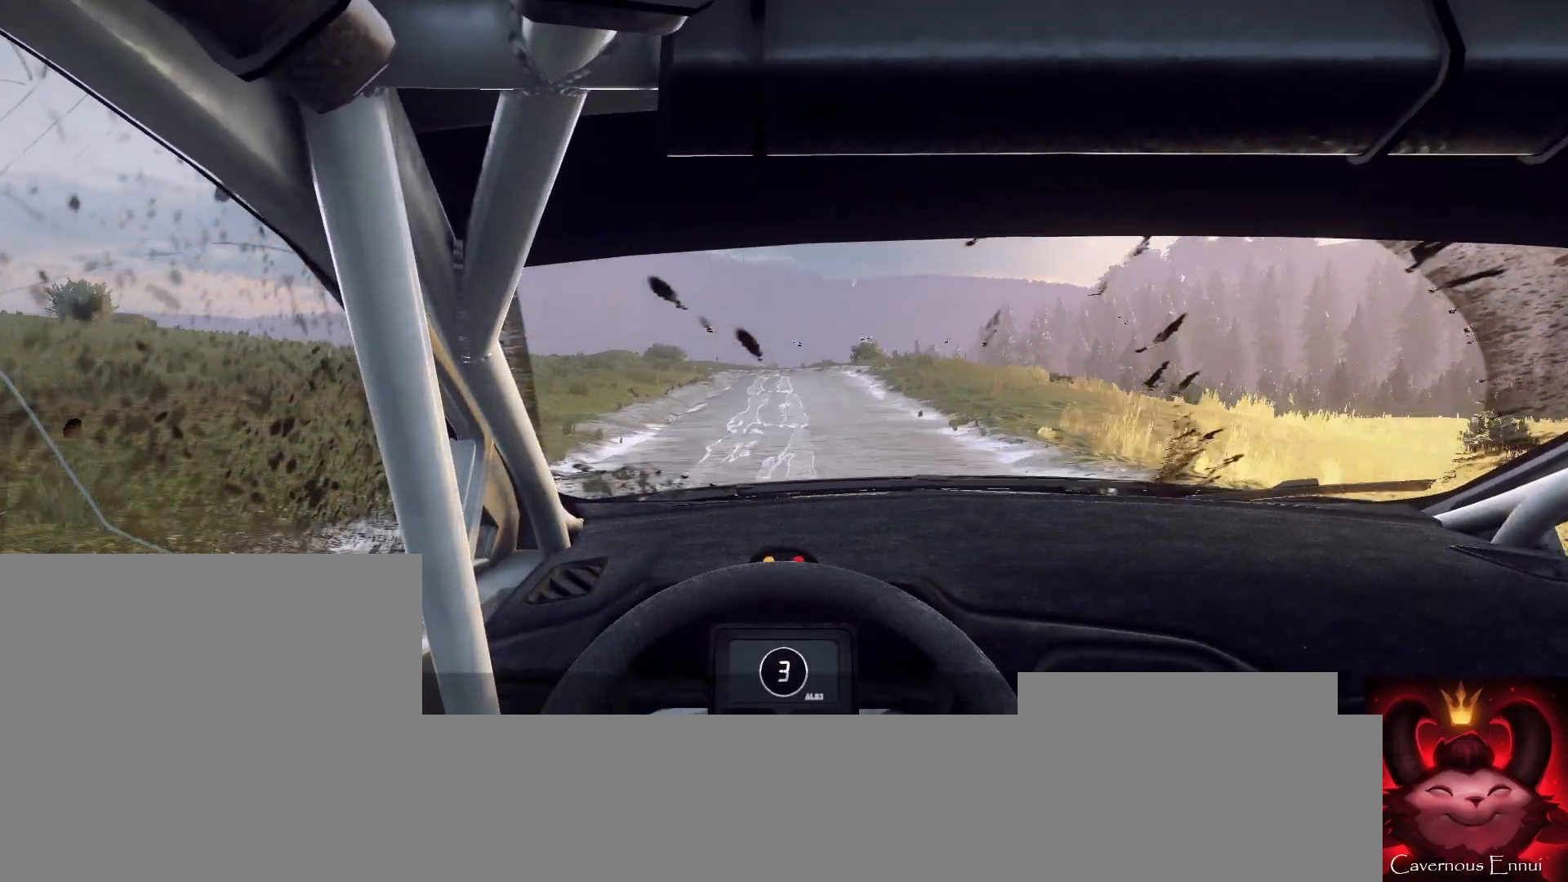
{"buttons": [], "left_stick": "center", "right_stick": "up", "events": [[67, "R1", "up"], [133, "left_stick", "center"], [300, "left_stick", "left"], [500, "left_stick", "center"]]}
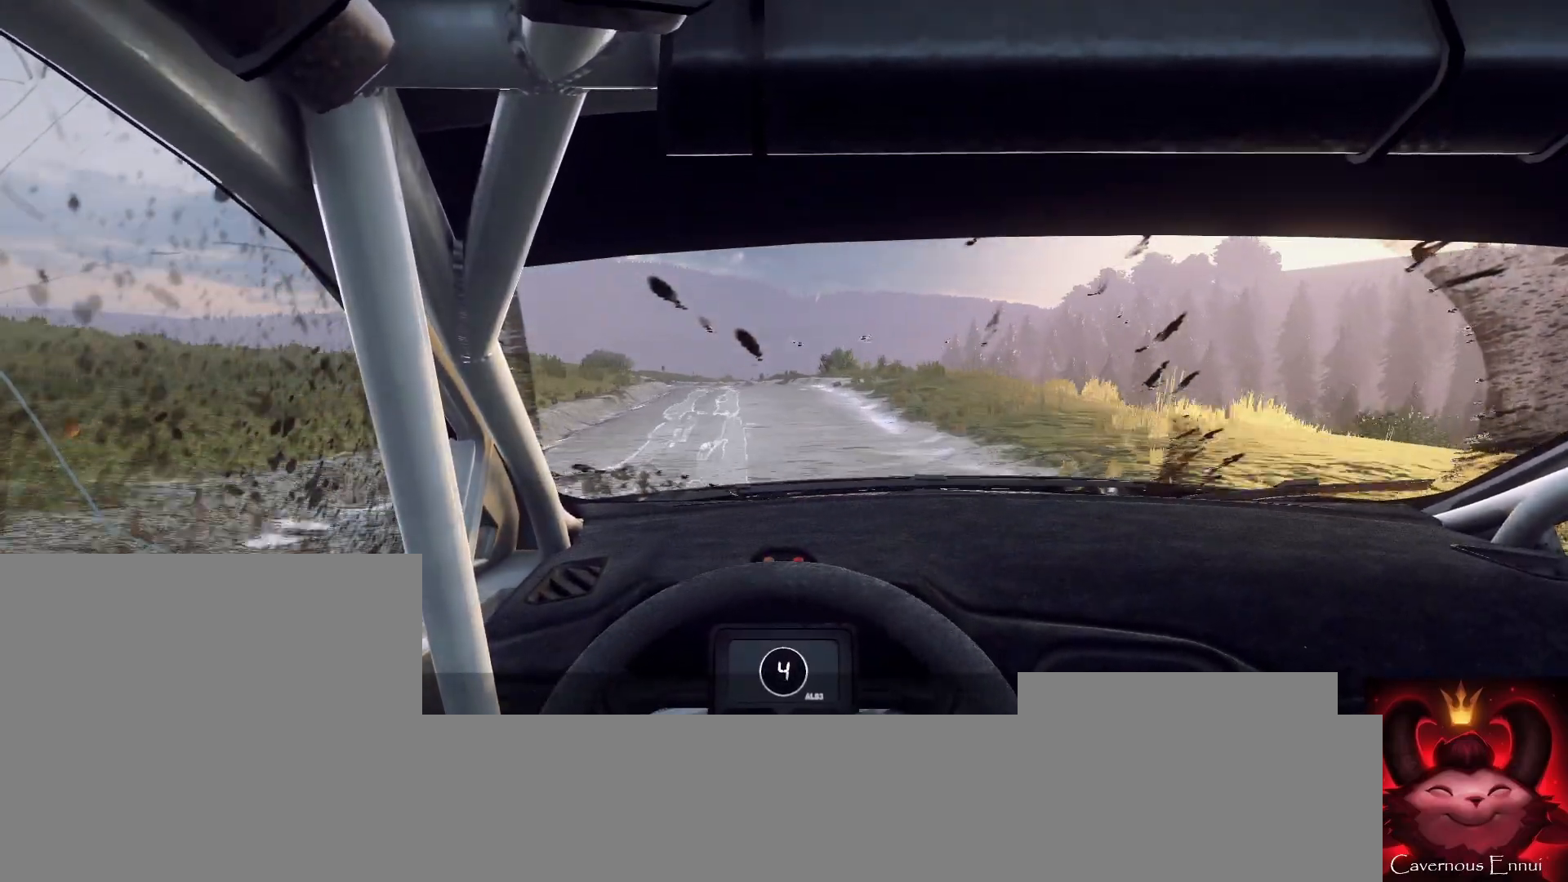
{"buttons": ["L2"], "left_stick": "left", "right_stick": "up", "events": [[133, "left_stick", "down-left"], [367, "left_stick", "center"], [433, "L2", "down"], [500, "left_stick", "left"]]}
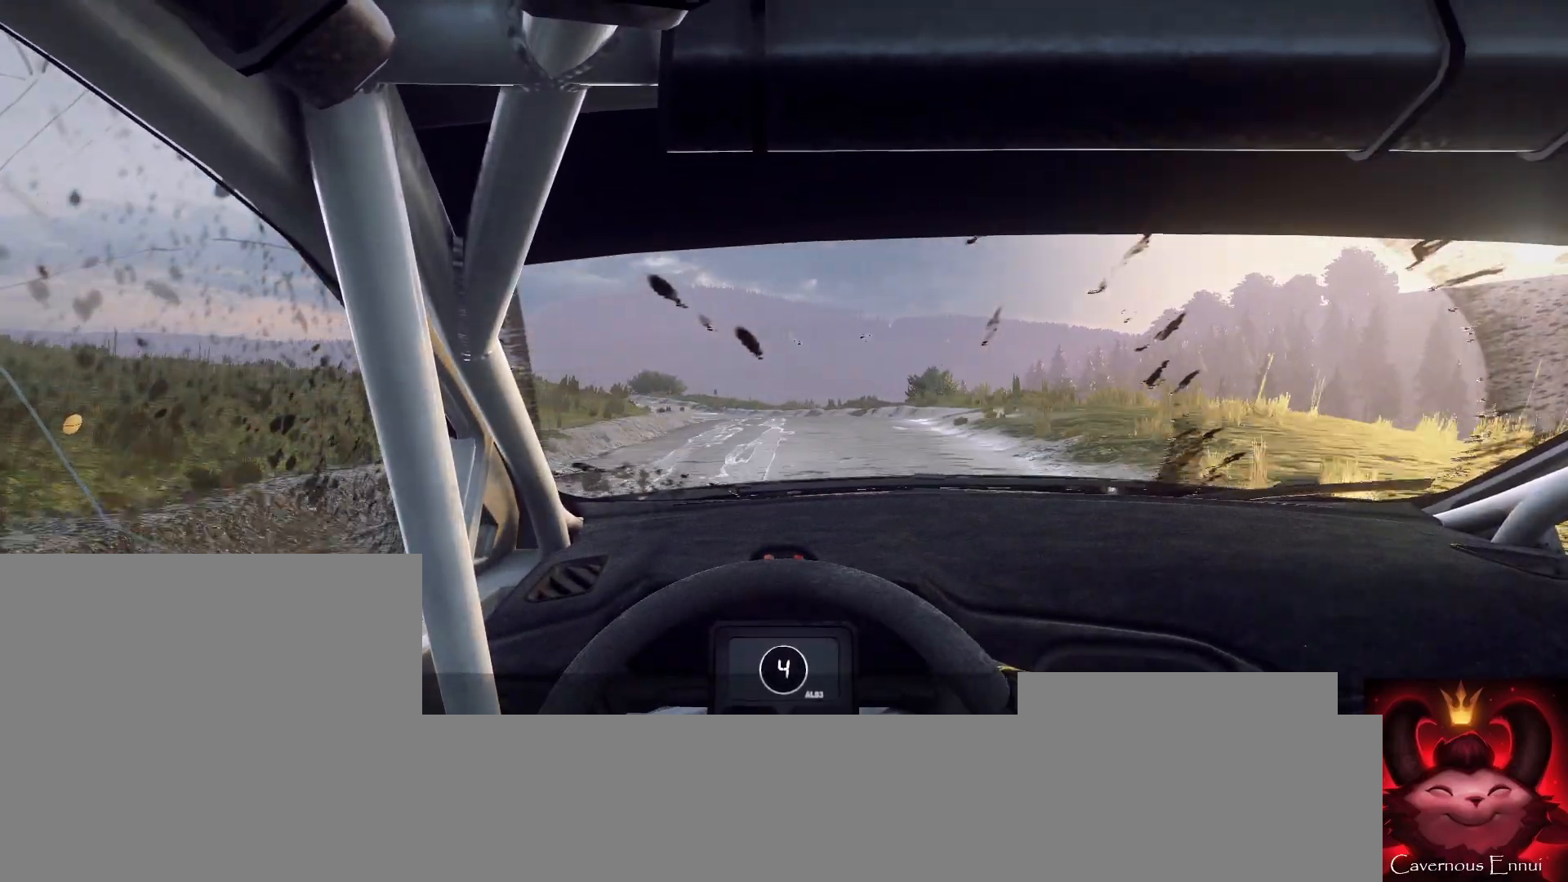
{"buttons": ["L2"], "left_stick": "left", "right_stick": "up", "events": [[67, "L1", "down"], [200, "L1", "up"], [300, "L2", "up"], [300, "left_stick", "center"], [433, "L2", "down"], [433, "left_stick", "left"]]}
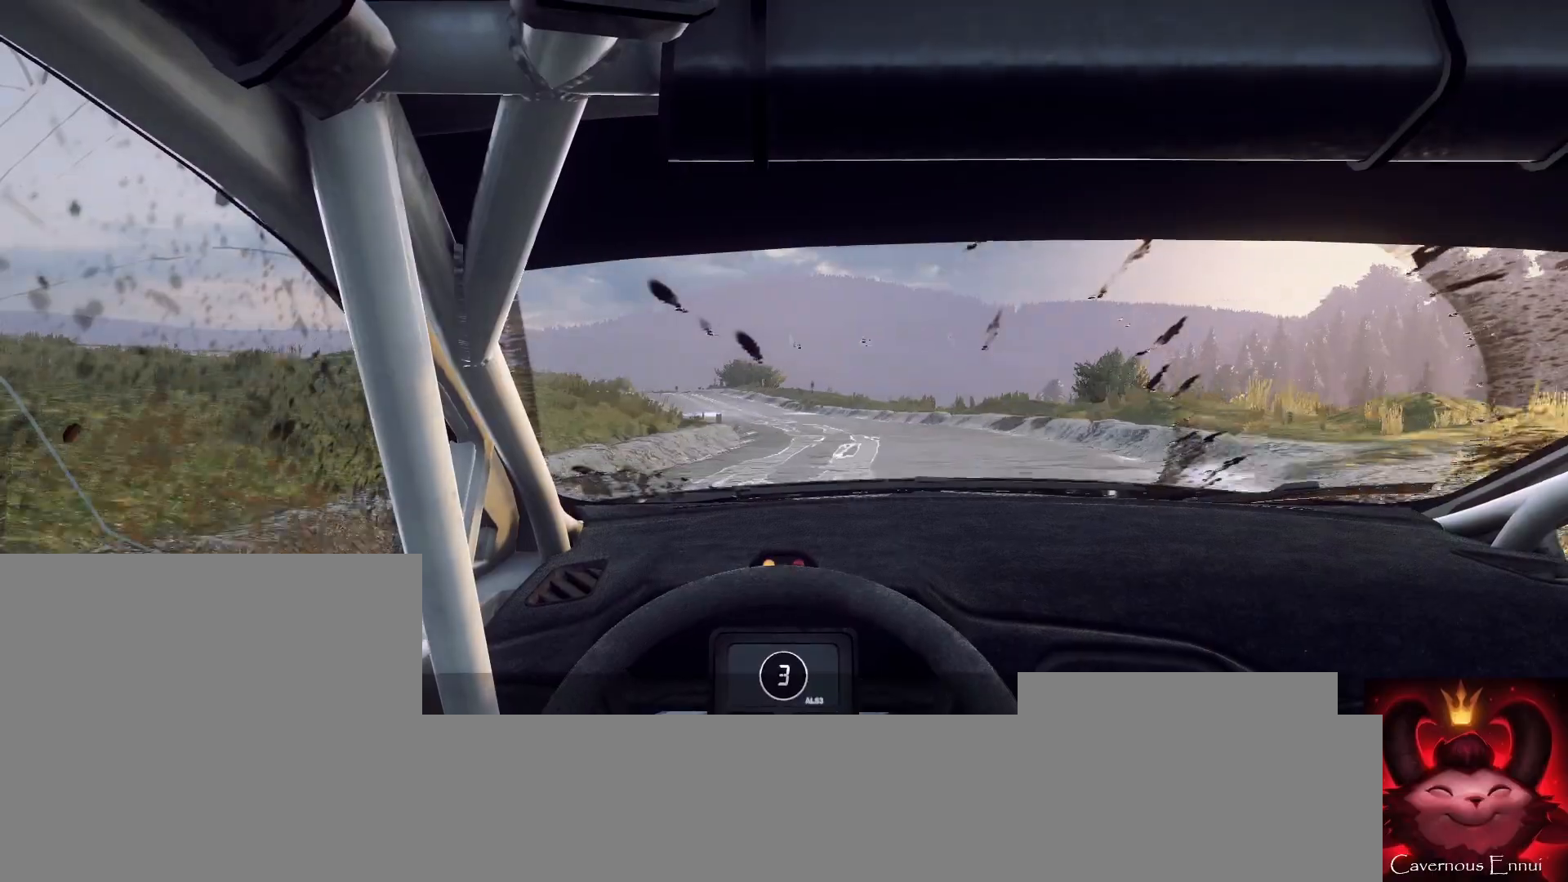
{"buttons": [], "left_stick": "left", "right_stick": "up", "events": [[167, "L2", "up"], [233, "left_stick", "center"], [400, "left_stick", "left"]]}
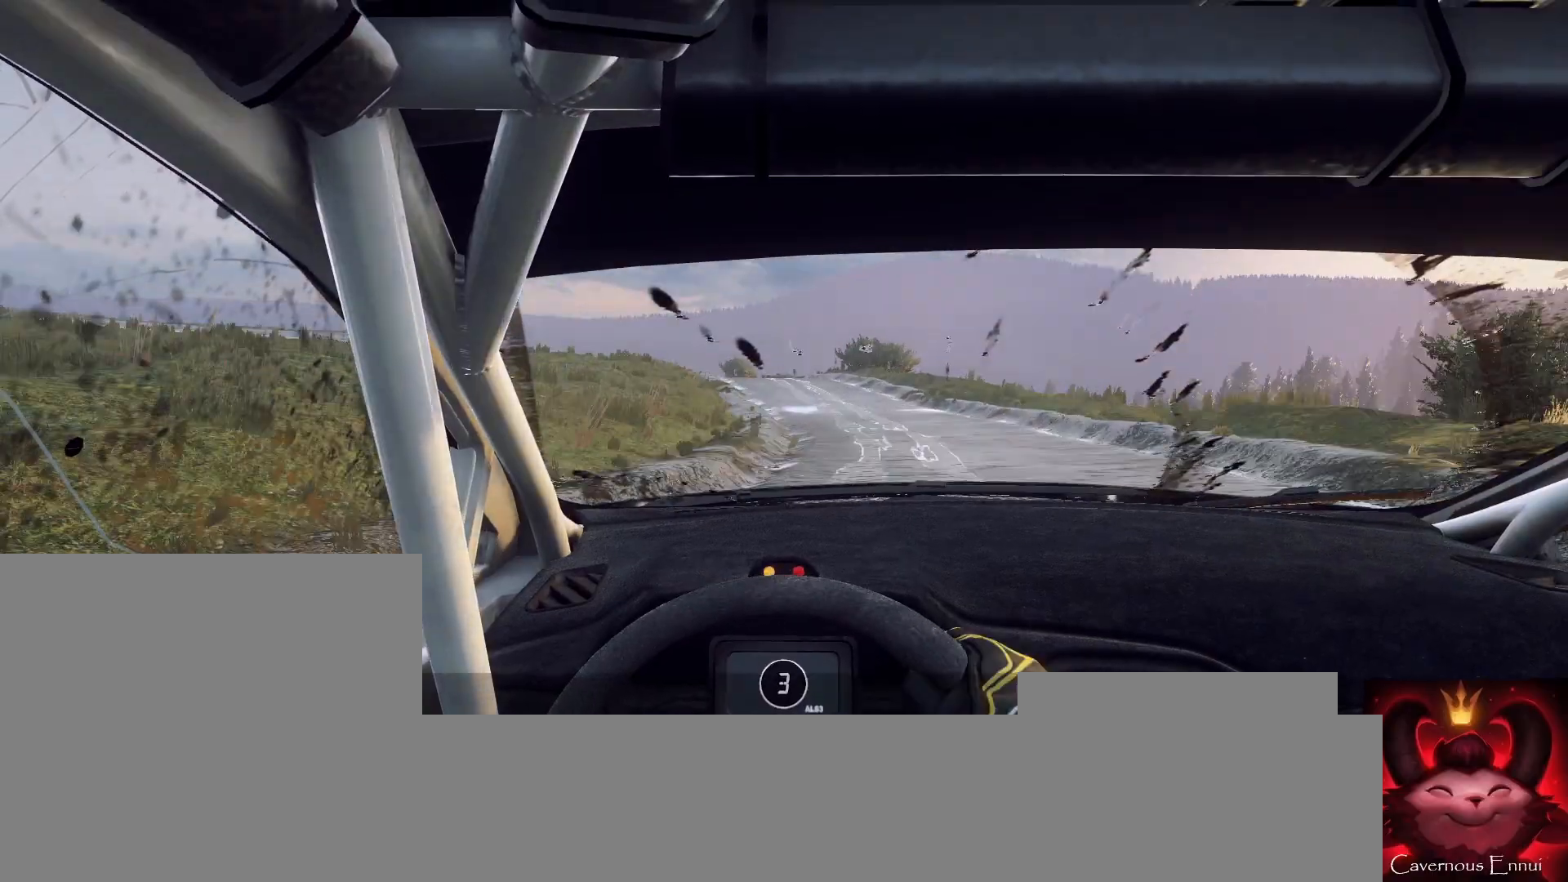
{"buttons": [], "left_stick": "right", "right_stick": "up", "events": [[33, "L2", "down"], [167, "left_stick", "center"], [267, "L2", "up"], [500, "left_stick", "right"]]}
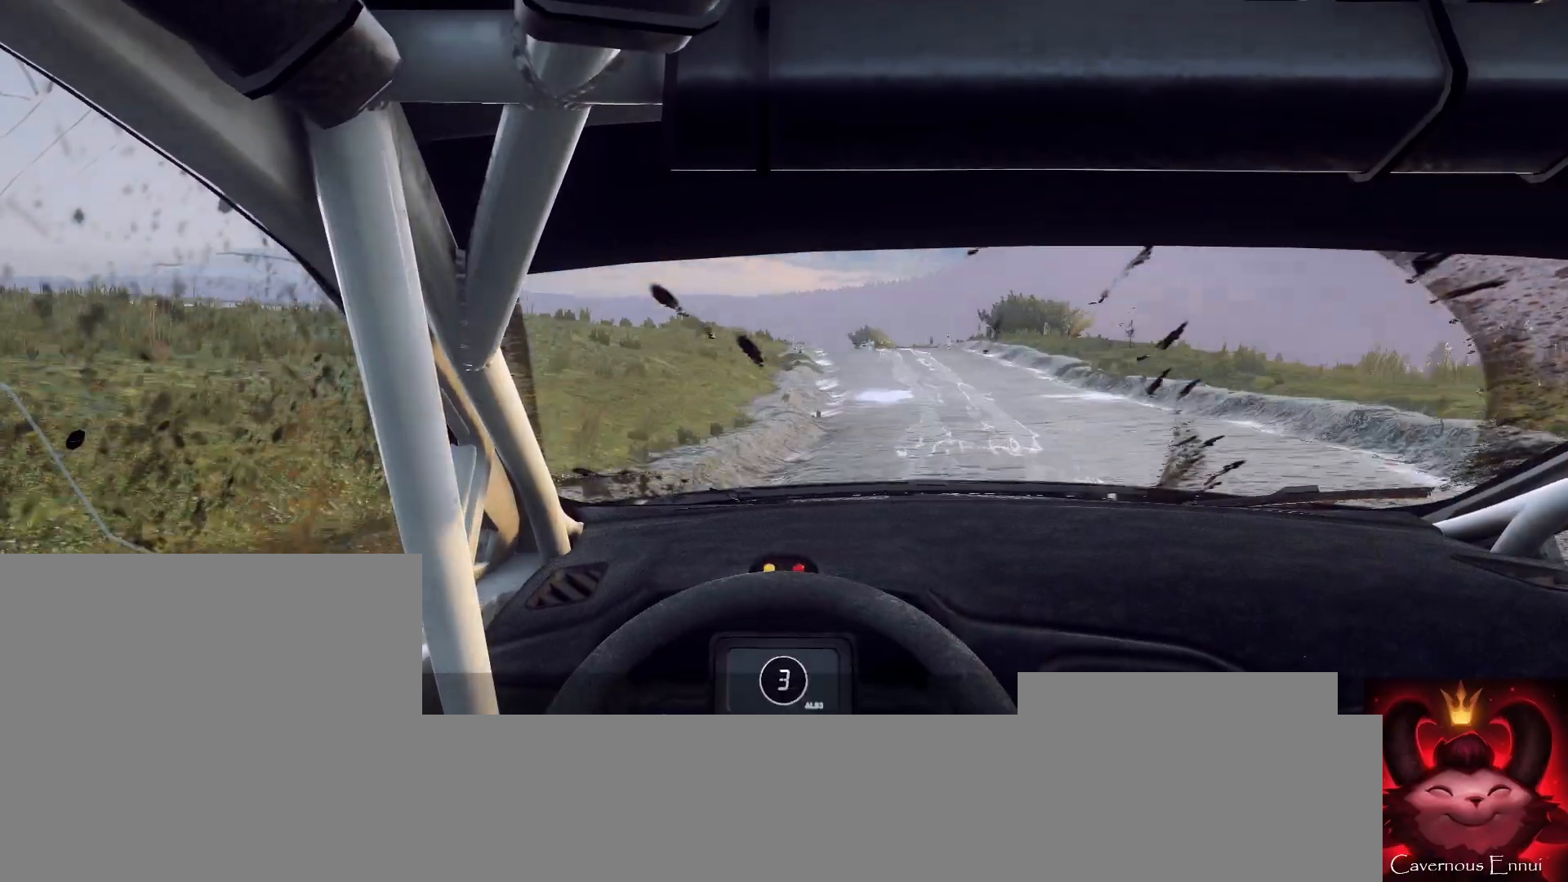
{"buttons": [], "left_stick": "center", "right_stick": "up", "events": [[167, "left_stick", "center"]]}
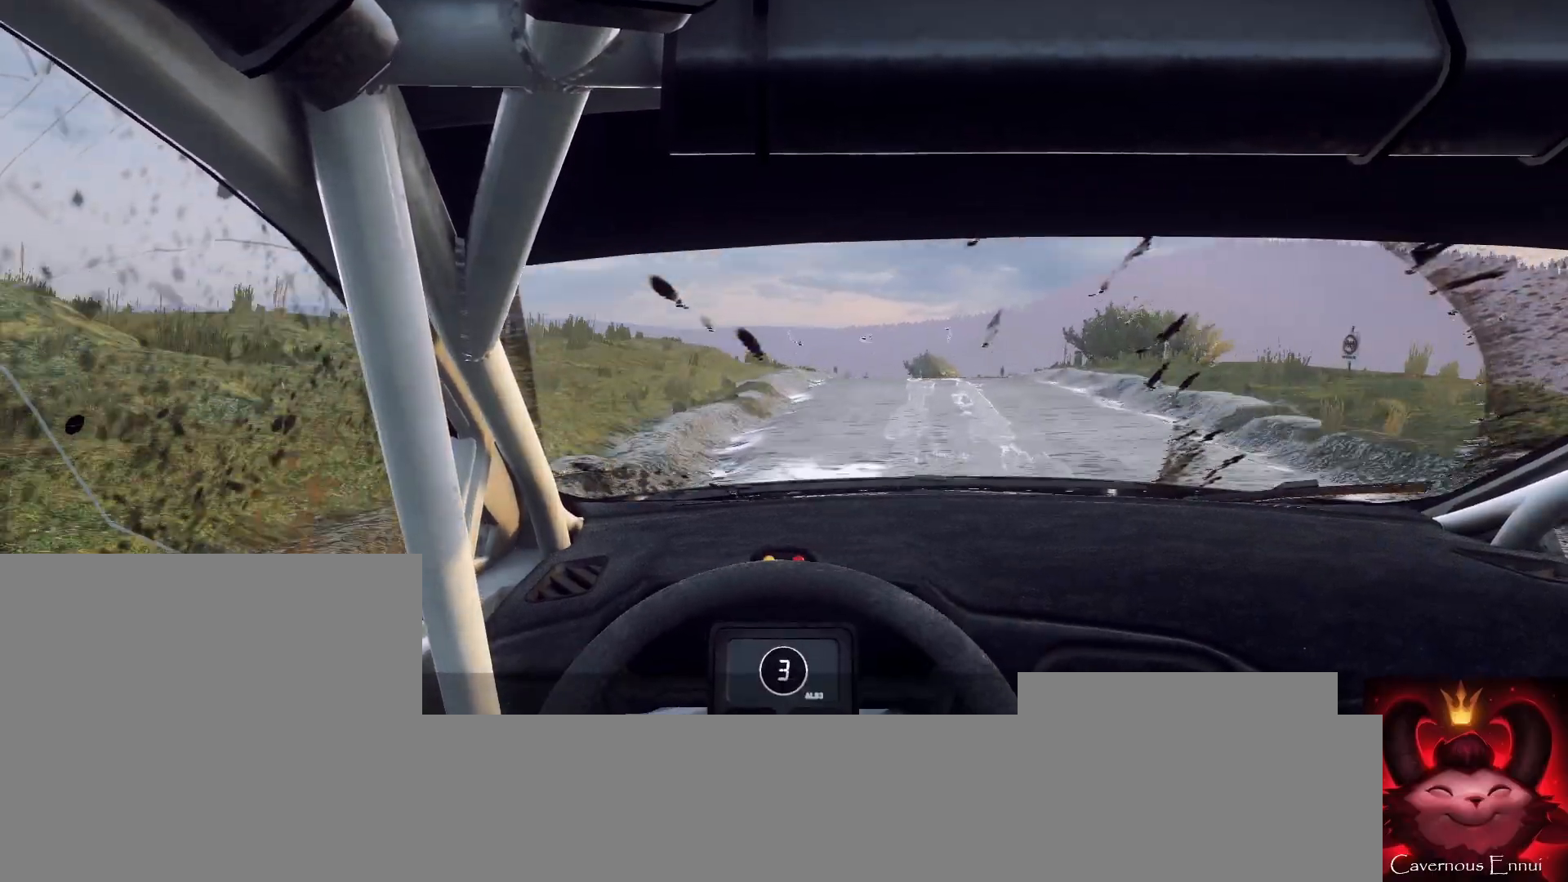
{"buttons": ["L2"], "left_stick": "center", "right_stick": "up", "events": [[33, "L2", "down"], [100, "left_stick", "left"], [333, "left_stick", "center"]]}
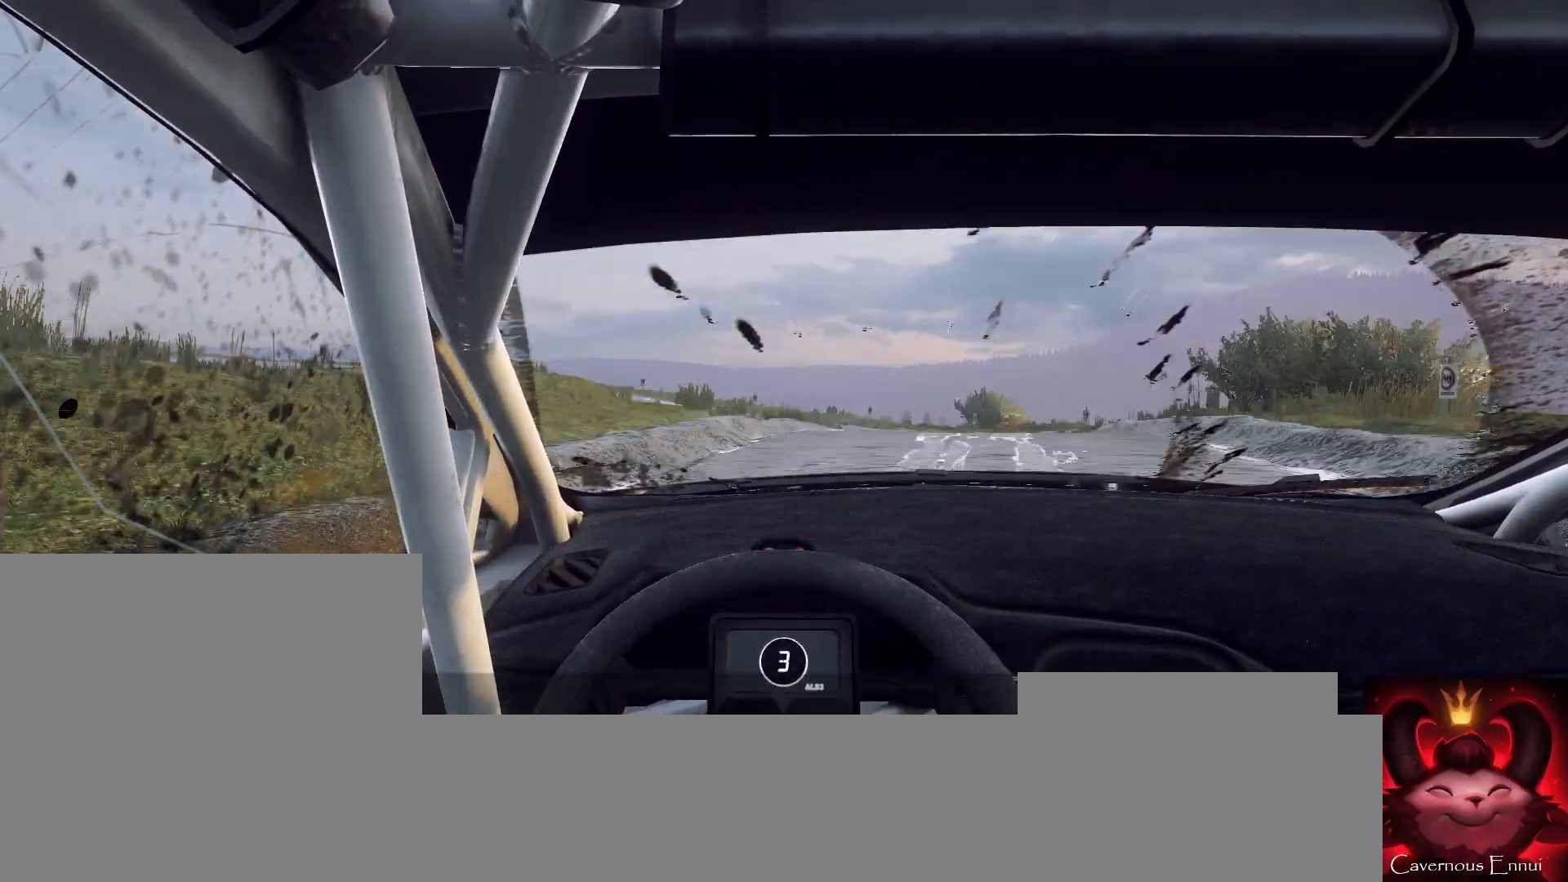
{"buttons": [], "left_stick": "center", "right_stick": "up", "events": [[33, "L2", "up"], [167, "L2", "down"], [167, "left_stick", "left"], [467, "left_stick", "center"], [500, "L2", "up"]]}
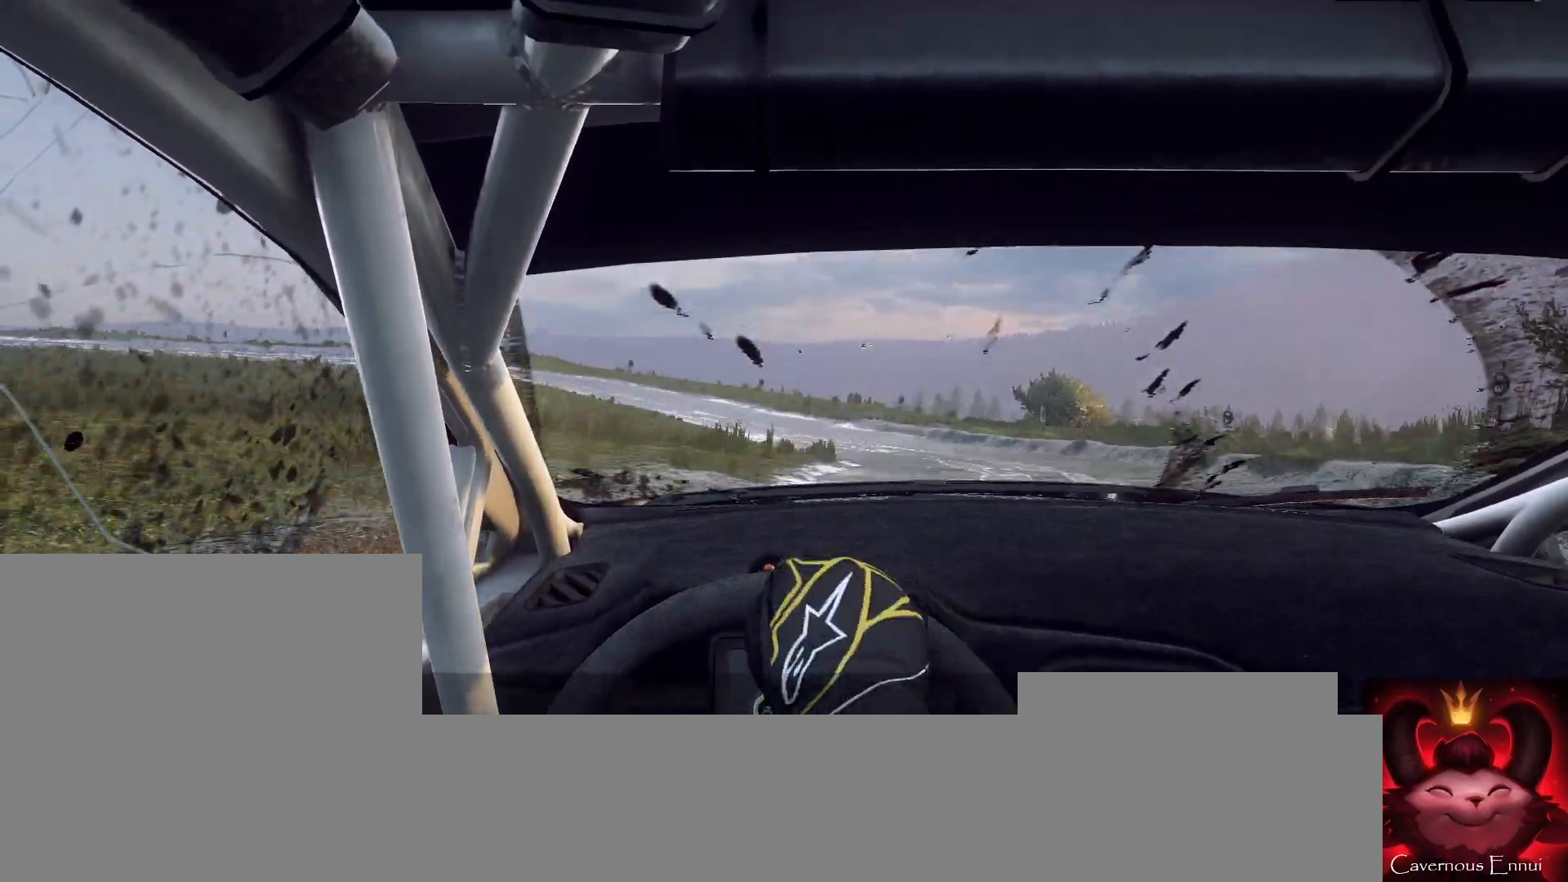
{"buttons": ["L2"], "left_stick": "left", "right_stick": "up", "events": [[367, "L2", "down"], [367, "left_stick", "left"]]}
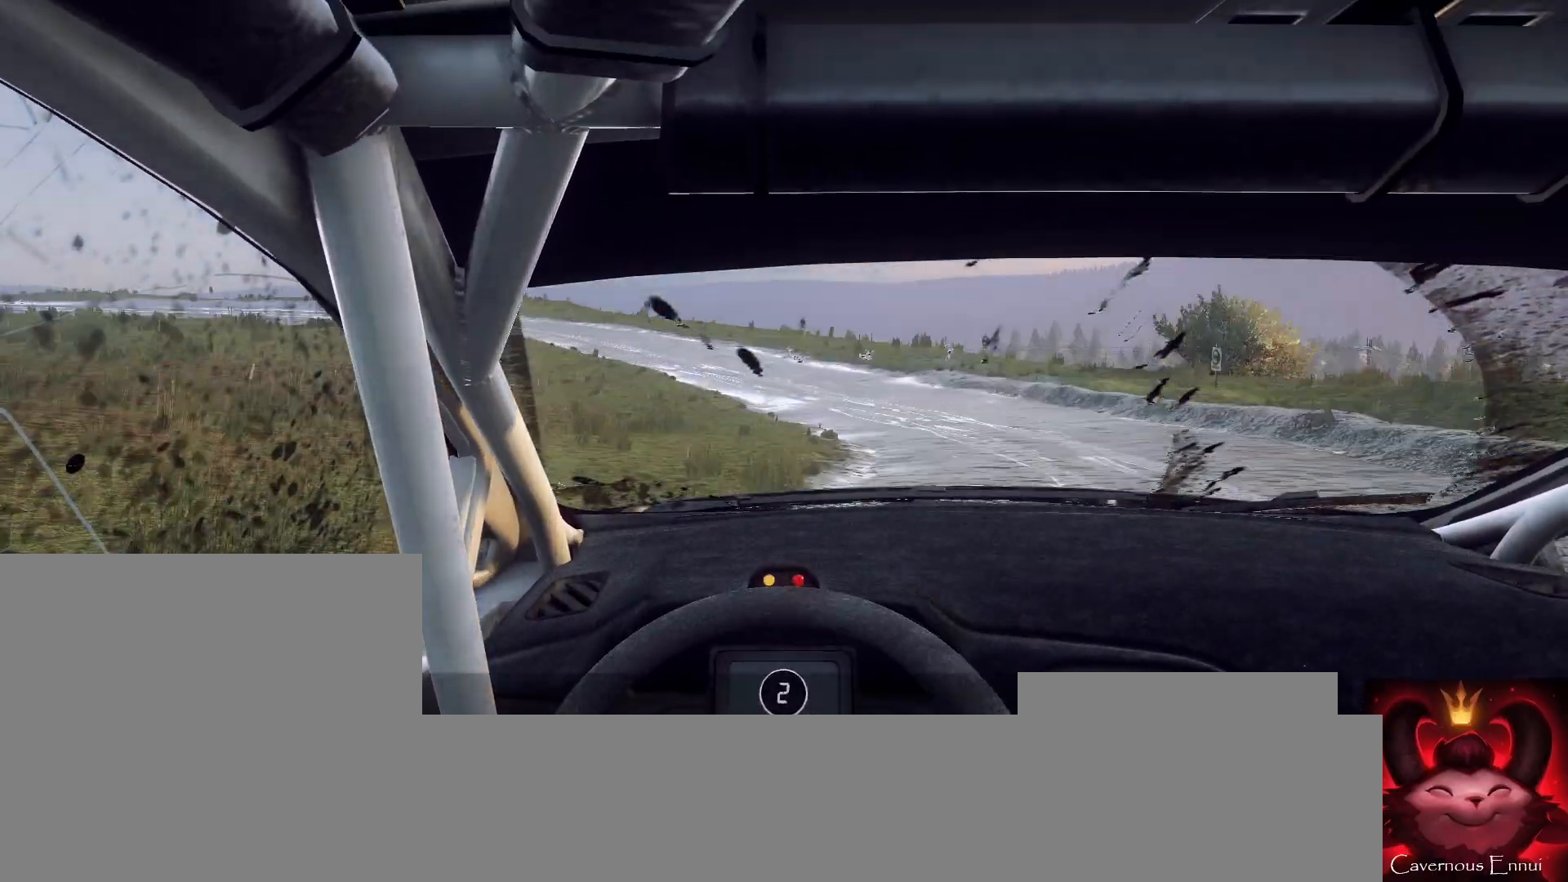
{"buttons": ["L2", "R2"], "left_stick": "left", "right_stick": "up", "events": [[100, "R2", "down"]]}
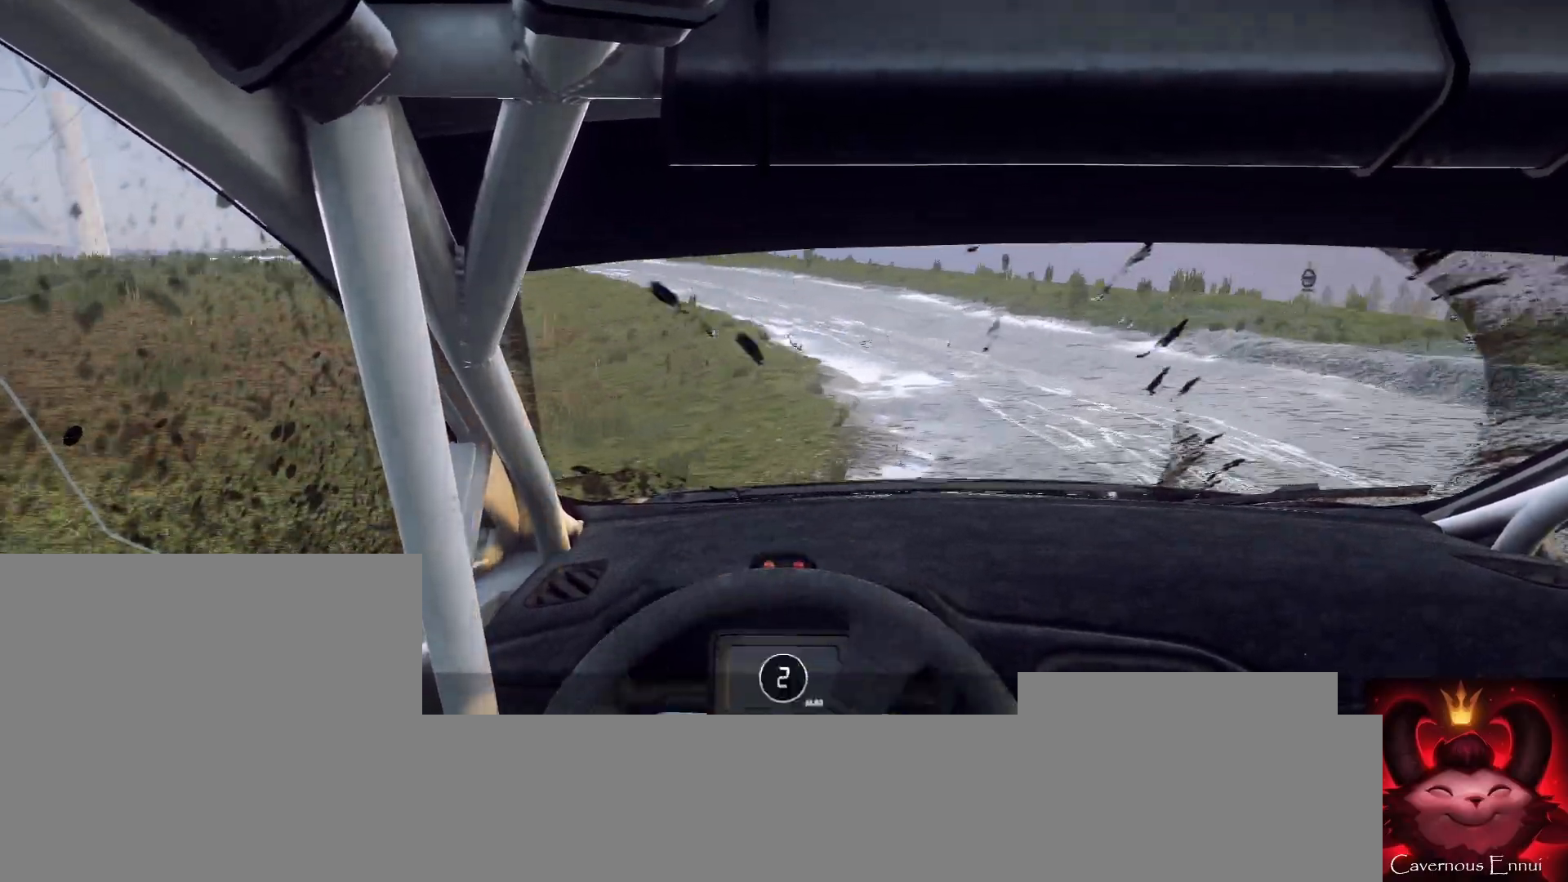
{"buttons": [], "left_stick": "center", "right_stick": "up", "events": [[133, "L2", "up"], [133, "left_stick", "center"], [200, "R2", "up"]]}
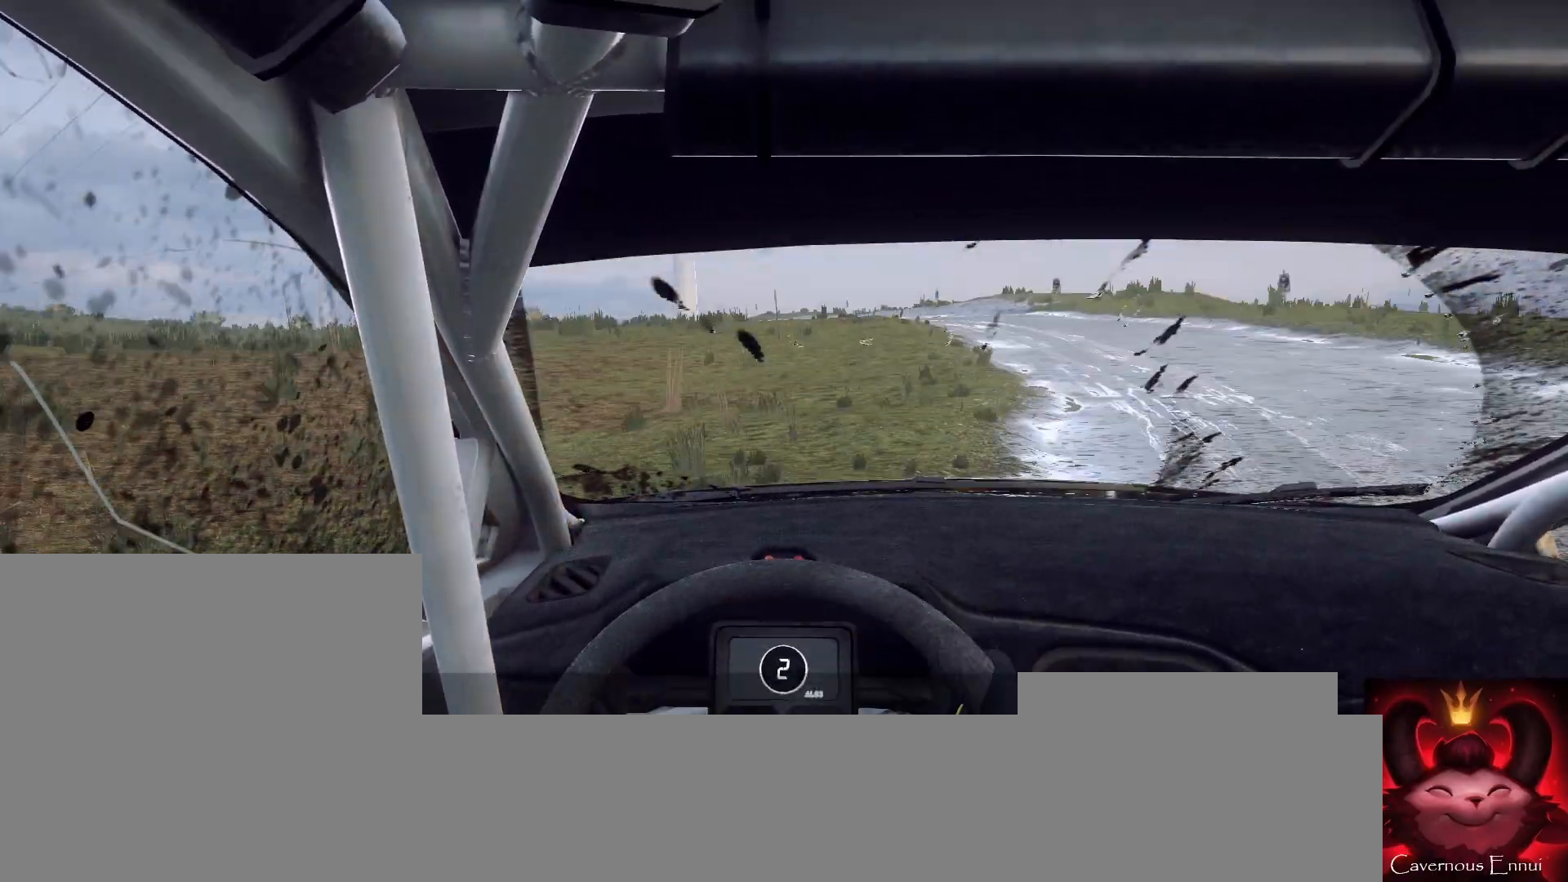
{"buttons": [], "left_stick": "center", "right_stick": "up", "events": [[100, "left_stick", "left"], [400, "left_stick", "center"]]}
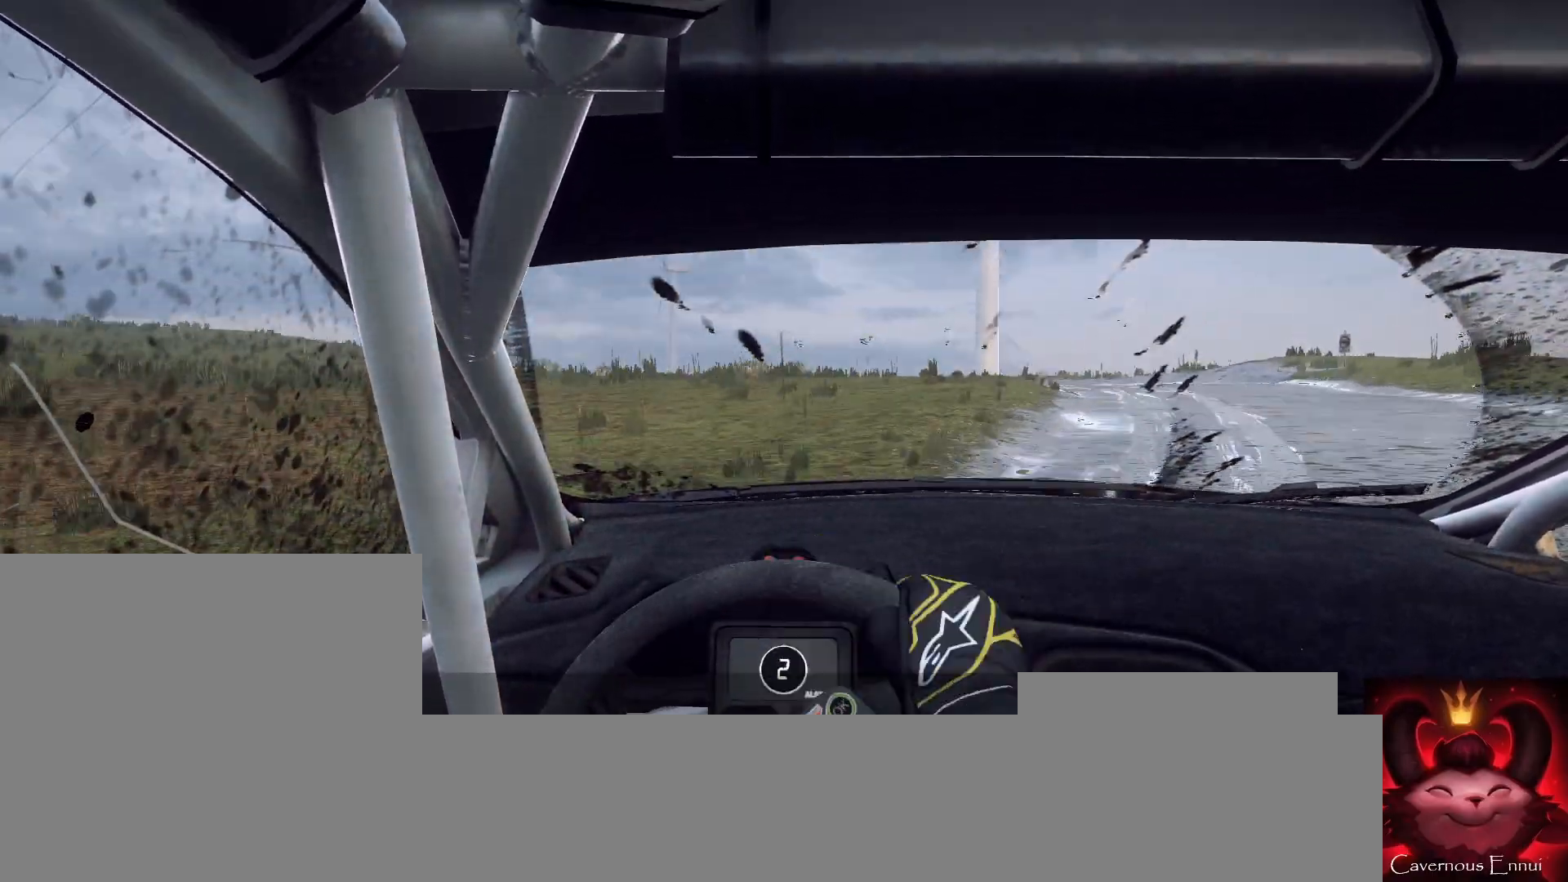
{"buttons": [], "left_stick": "left", "right_stick": "up", "events": [[267, "left_stick", "right"], [467, "left_stick", "left"]]}
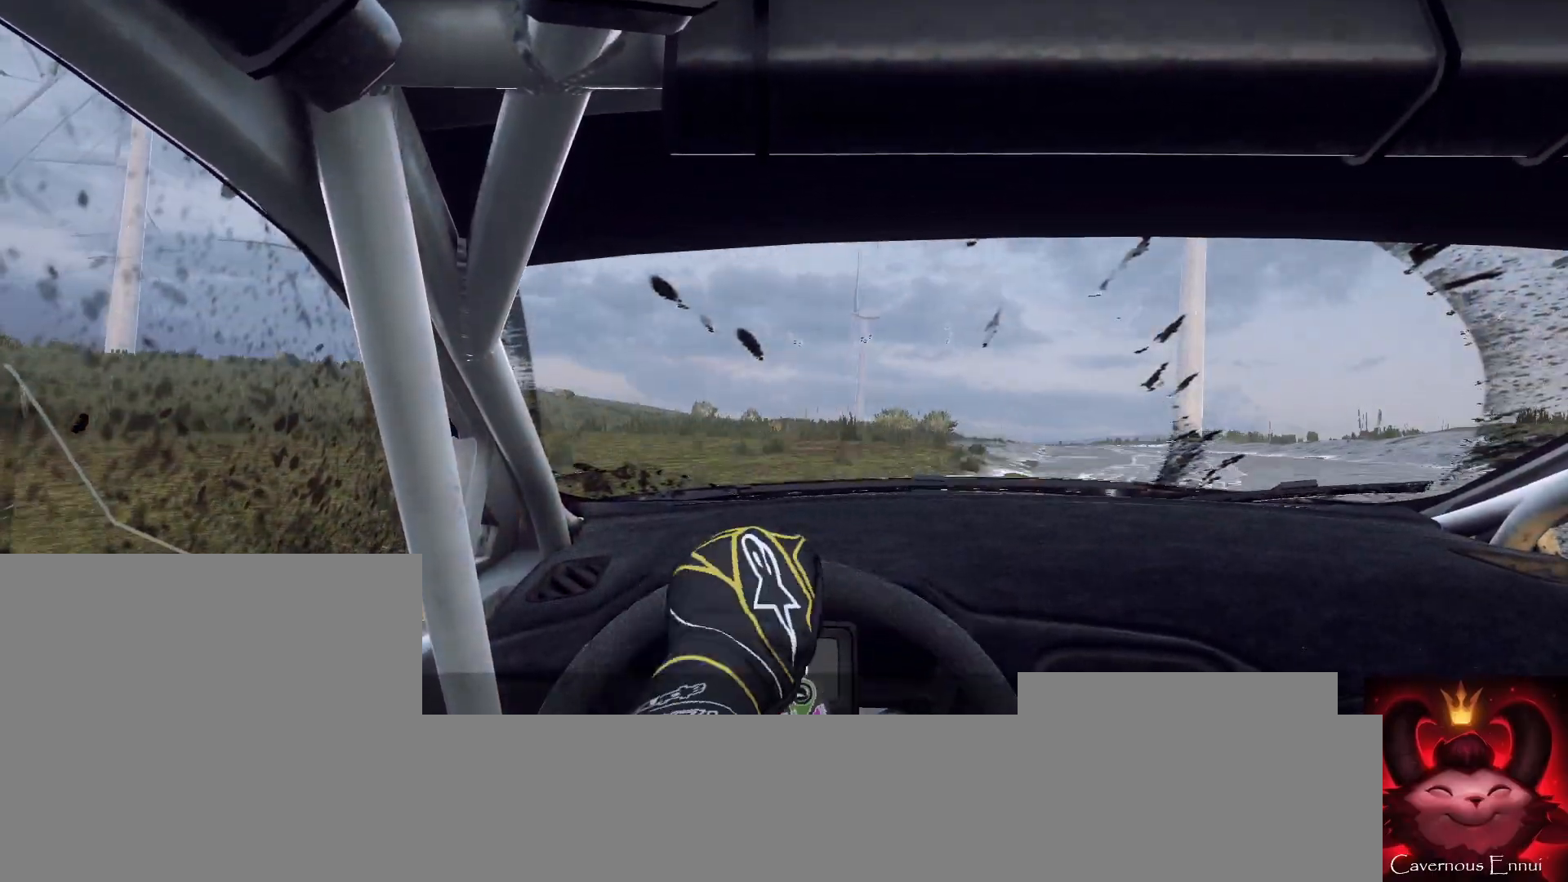
{"buttons": [], "left_stick": "left", "right_stick": "up", "events": [[33, "left_stick", "center"], [433, "left_stick", "left"]]}